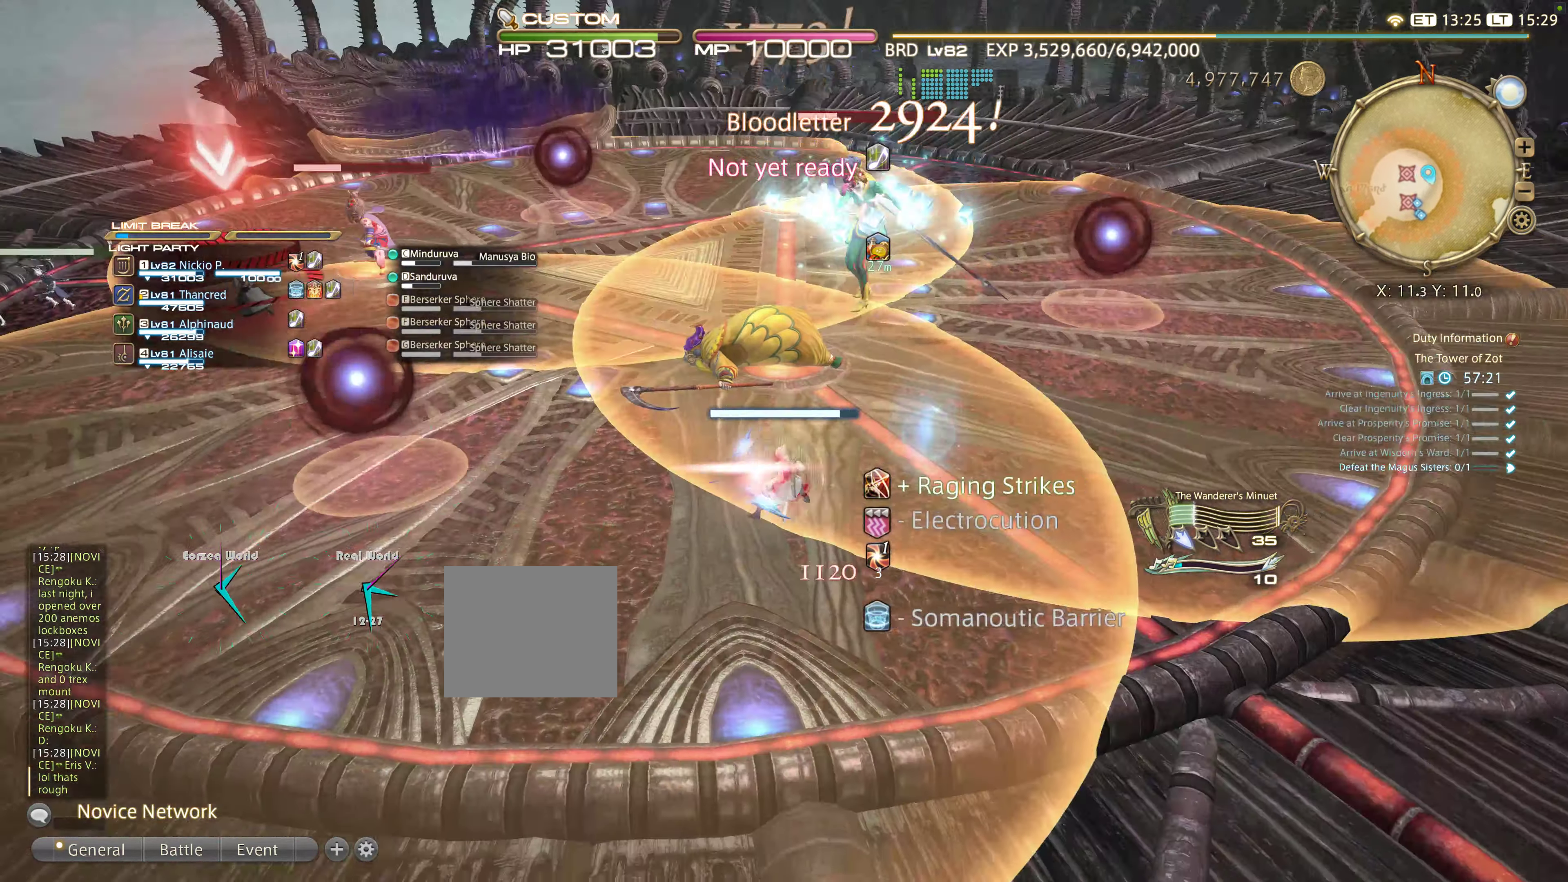
Gameplay with a controller (PlayStation layout); each line is a JSON object with the inputs held at the frame after it. "events" lists button and stick changes between this image and that frame as [ms after this image, input, new state], when the widget could be followed in between. Not read: L3 R3.
{"buttons": ["CIRCLE"], "left_stick": "down-right", "right_stick": "center", "events": [[117, "CIRCLE", "down"], [200, "CIRCLE", "up"], [217, "CIRCLE", "down"], [250, "CIRCLE", "up"], [383, "CIRCLE", "down"], [383, "left_stick", "down"], [433, "left_stick", "down-right"], [450, "CIRCLE", "up"], [500, "CIRCLE", "down"]]}
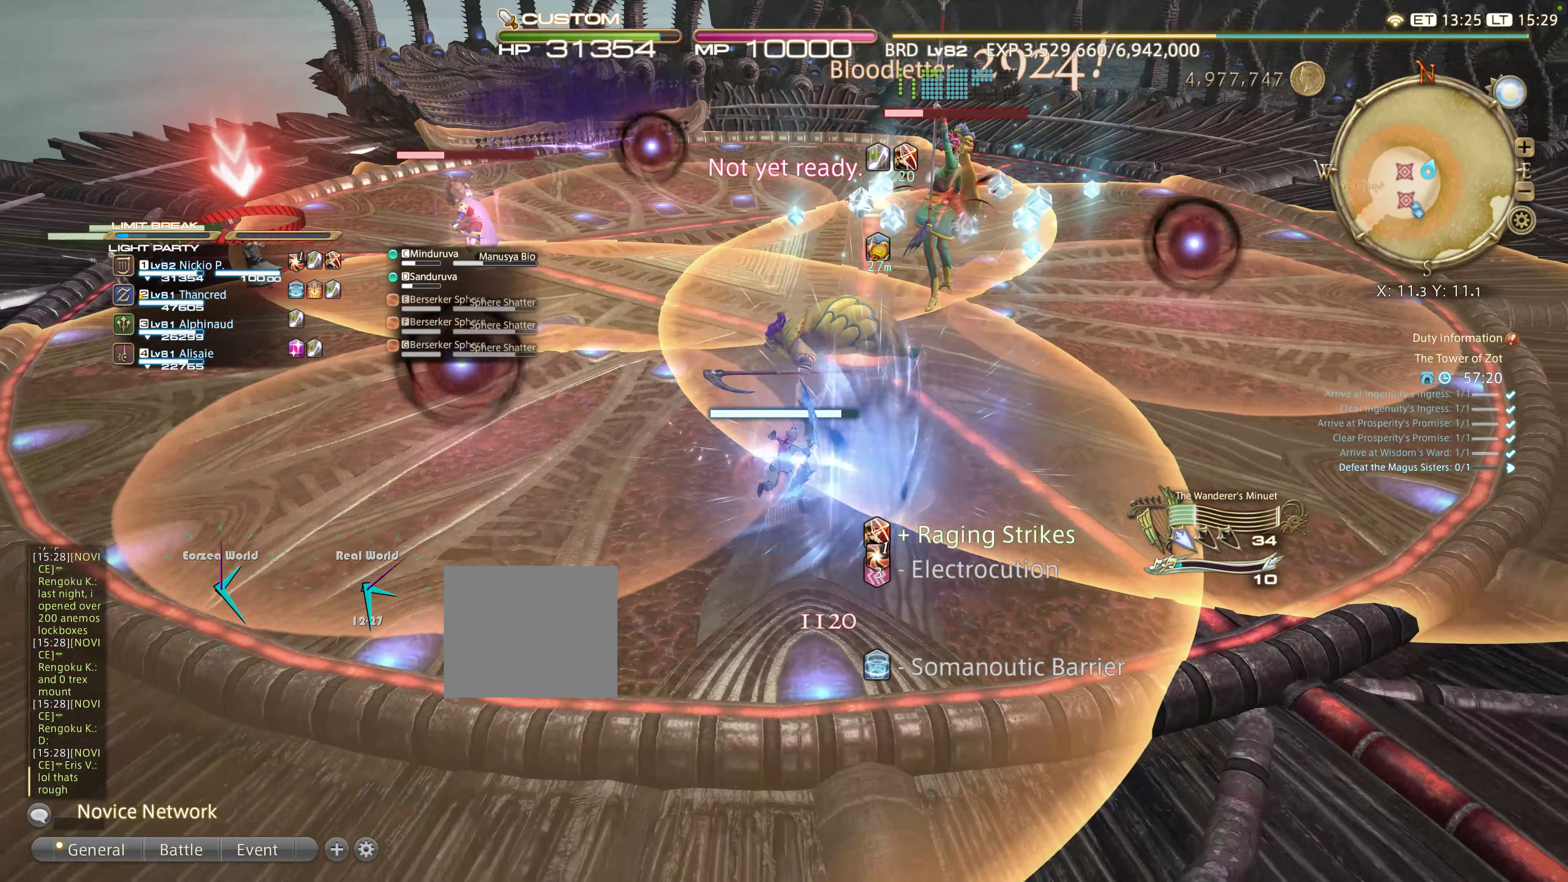
{"buttons": ["CIRCLE"], "left_stick": "down-right", "right_stick": "center", "events": [[117, "CIRCLE", "up"], [200, "CIRCLE", "down"], [333, "CIRCLE", "up"], [350, "CIRCLE", "down"], [400, "CIRCLE", "up"], [433, "CIRCLE", "down"]]}
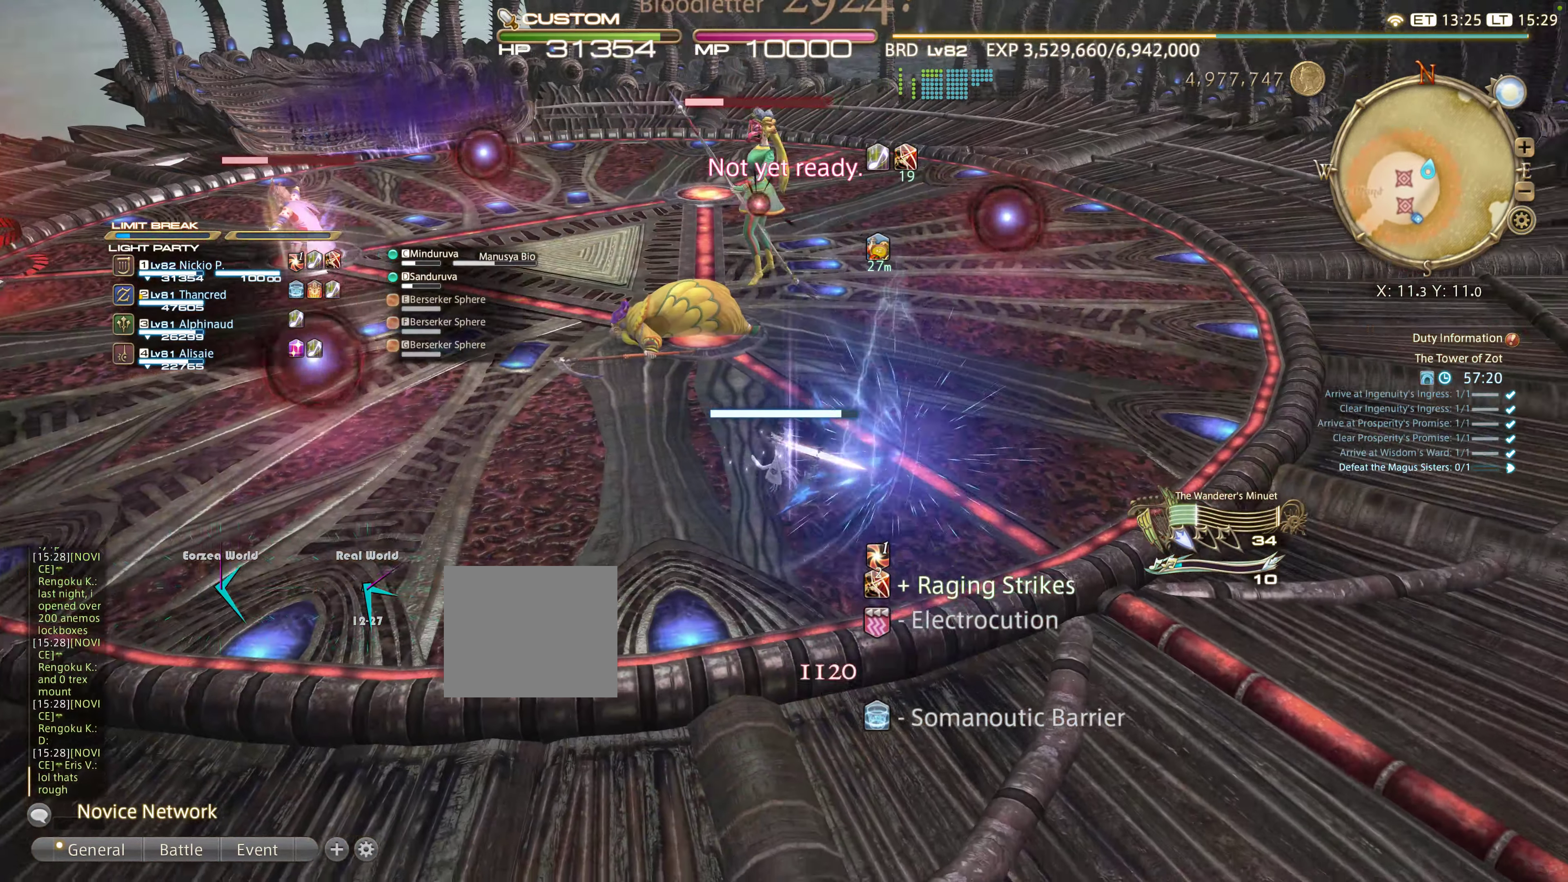
{"buttons": [], "left_stick": "down-right", "right_stick": "center", "events": [[50, "CIRCLE", "up"], [200, "CIRCLE", "down"], [233, "CIRCLE", "up"]]}
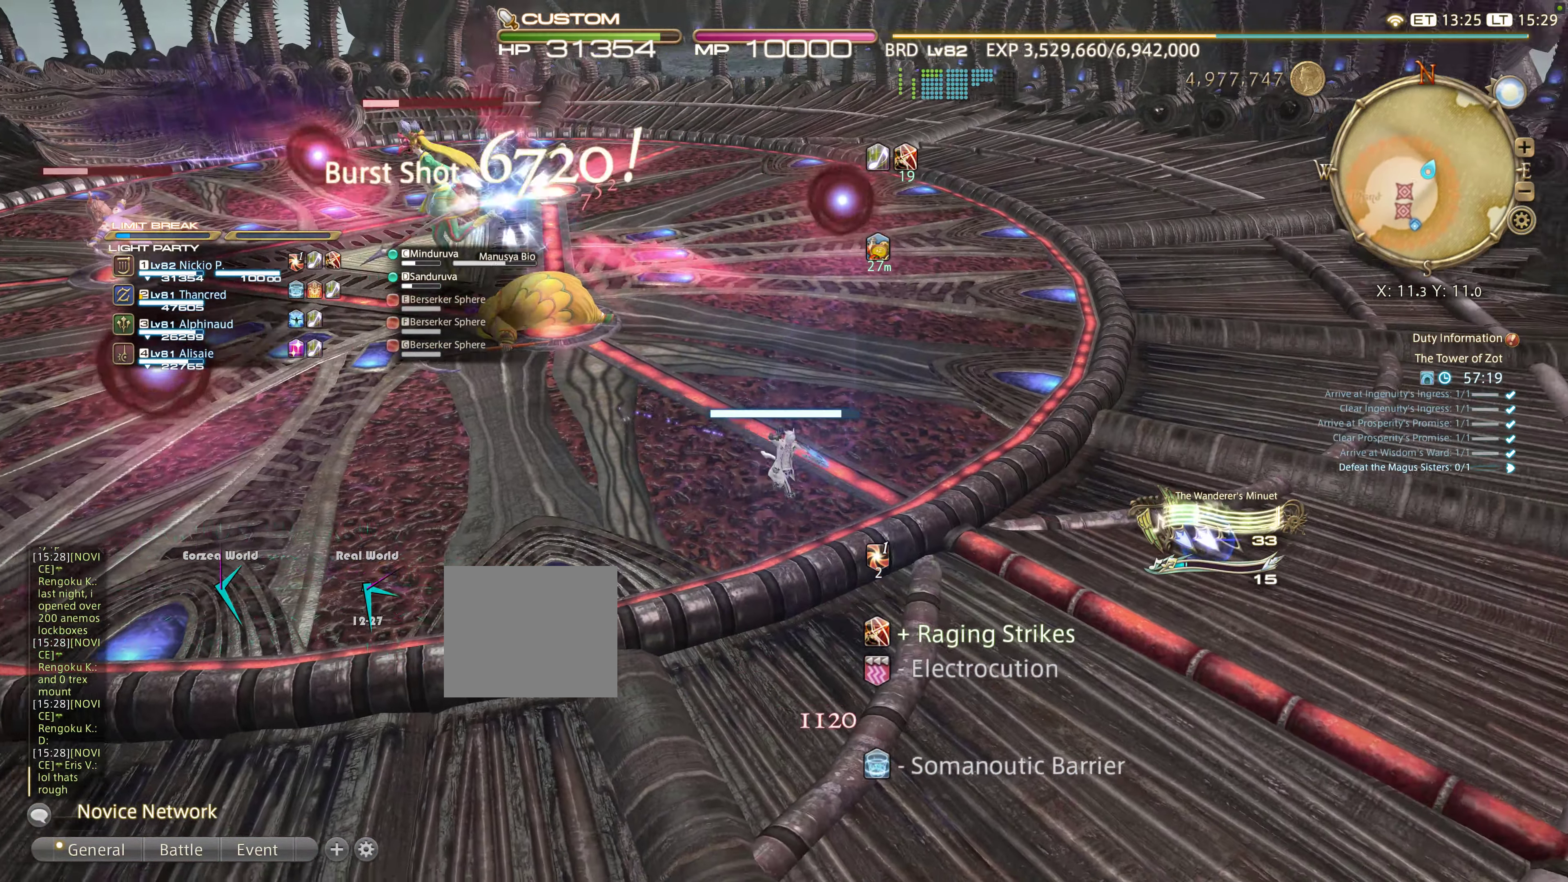
{"buttons": [], "left_stick": "down-right", "right_stick": "center", "events": [[50, "right_stick", "left"], [483, "right_stick", "center"]]}
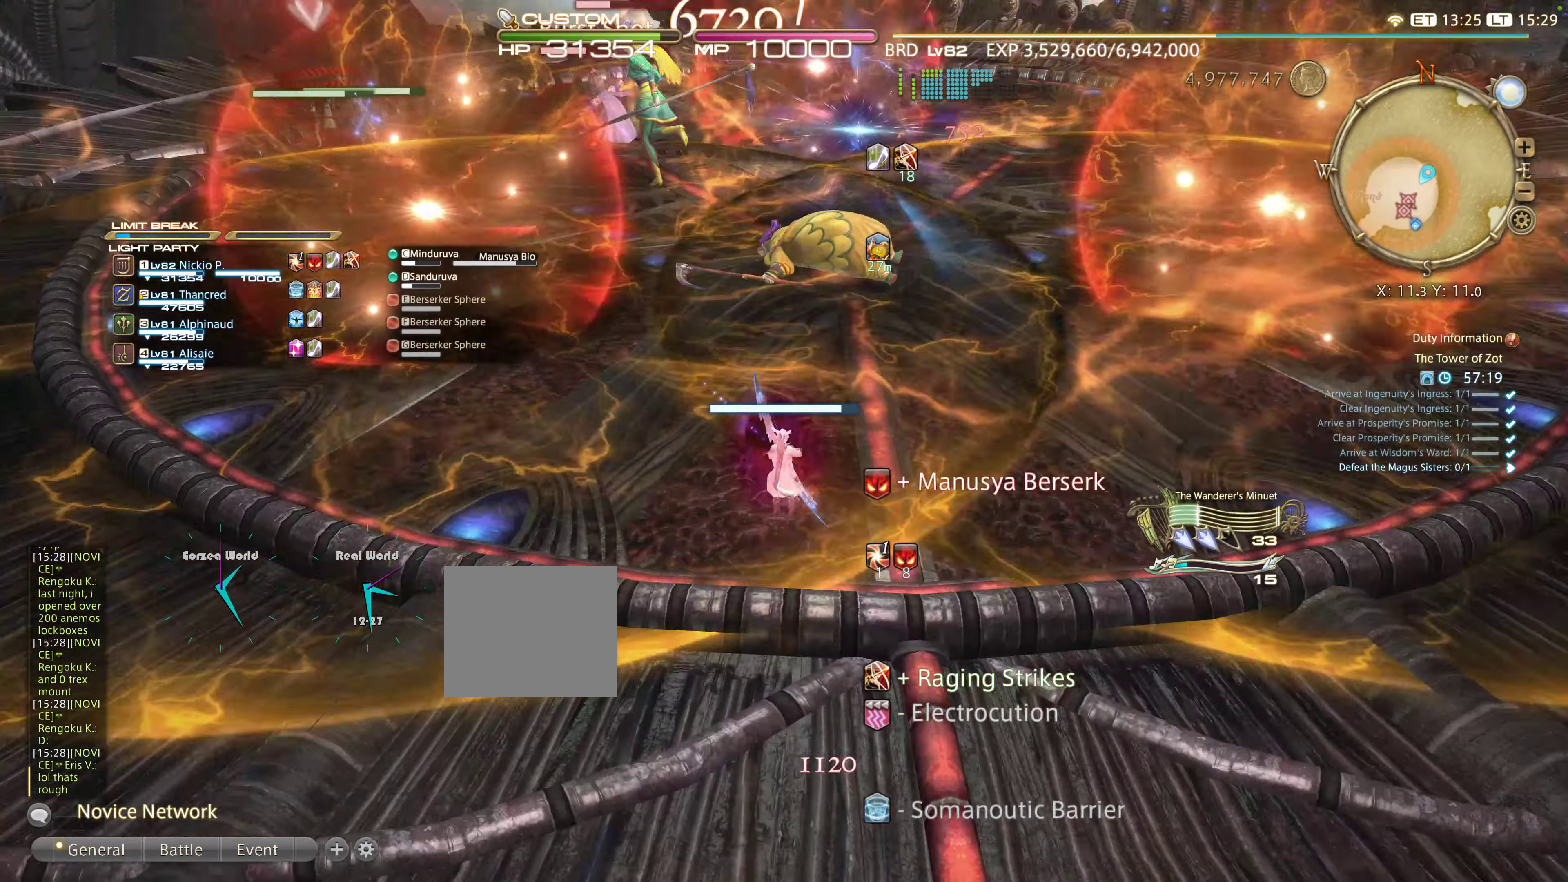
{"buttons": [], "left_stick": "down", "right_stick": "center", "events": [[334, "left_stick", "down"]]}
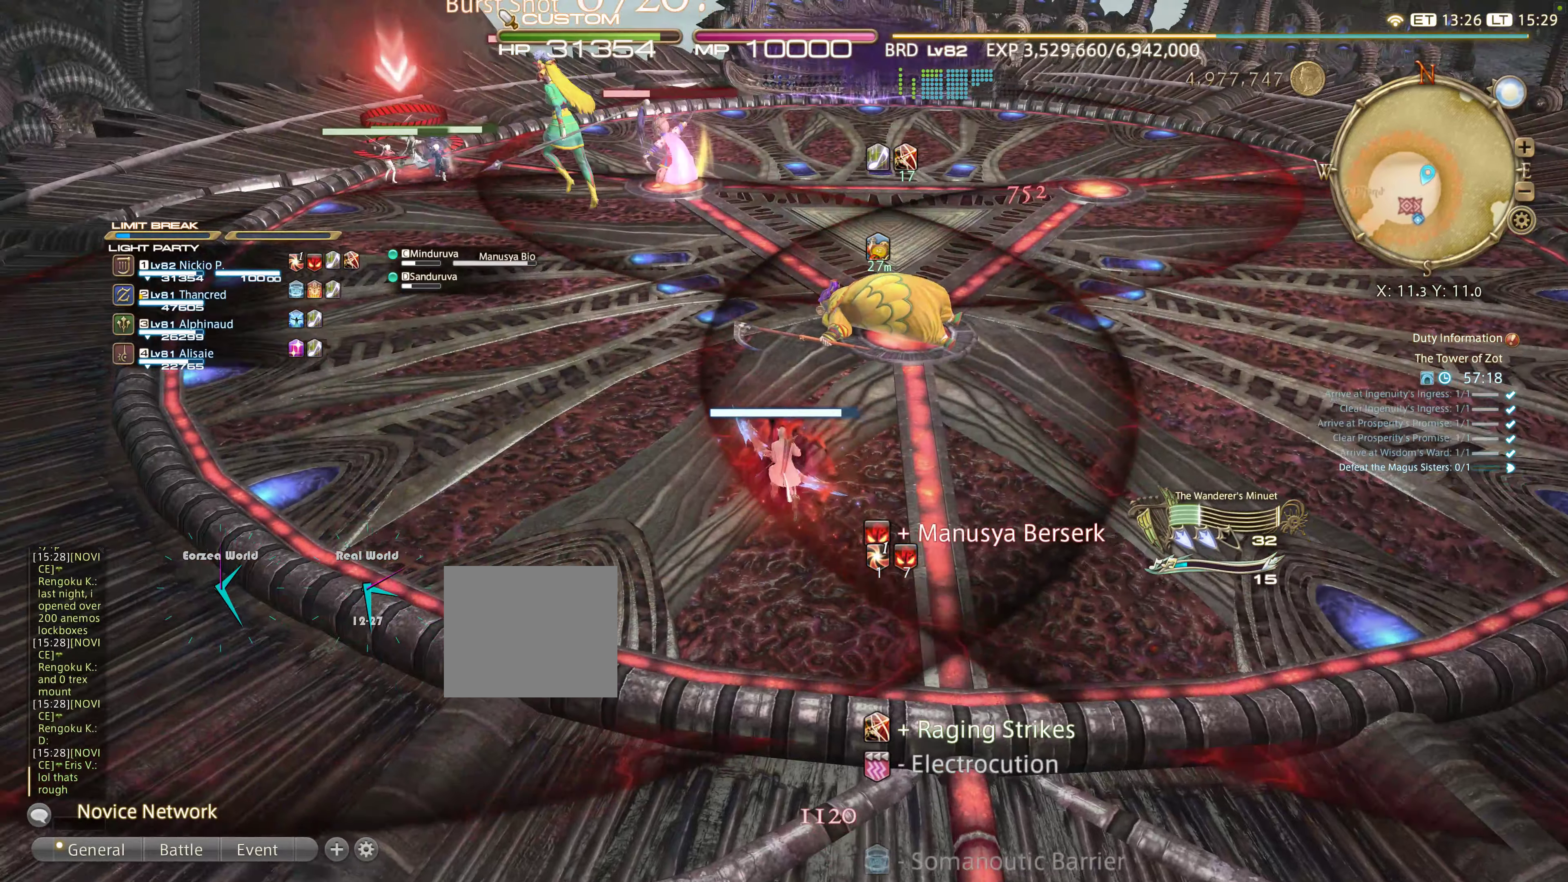
{"buttons": [], "left_stick": "center", "right_stick": "center", "events": [[50, "left_stick", "center"], [117, "left_stick", "down"], [284, "left_stick", "center"]]}
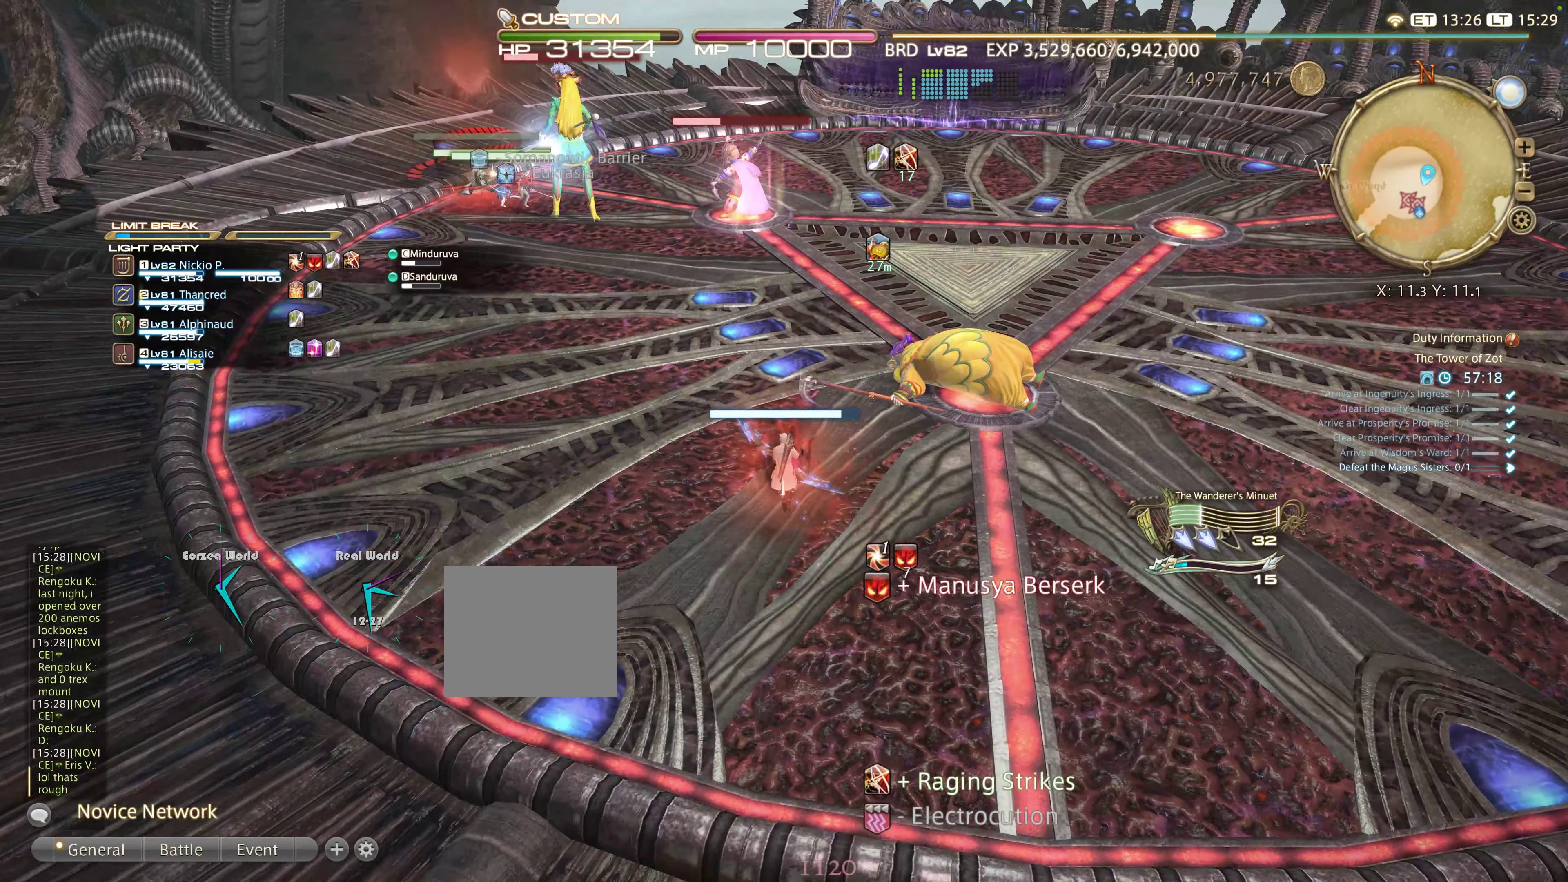
{"buttons": [], "left_stick": "center", "right_stick": "center", "events": [[34, "left_stick", "up-left"], [417, "left_stick", "center"]]}
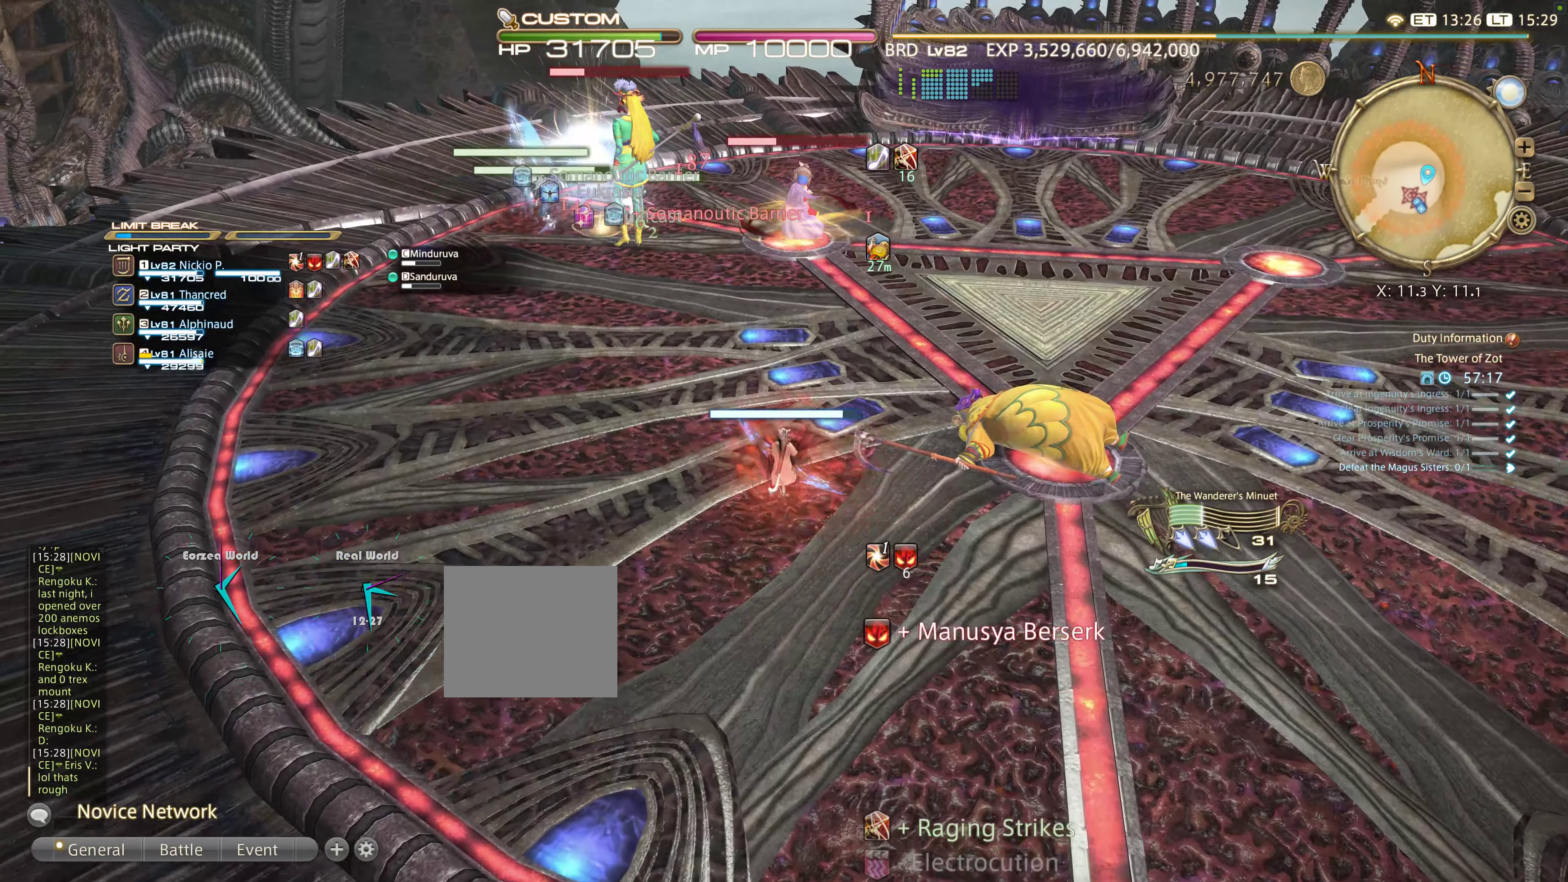
{"buttons": [], "left_stick": "up", "right_stick": "center"}
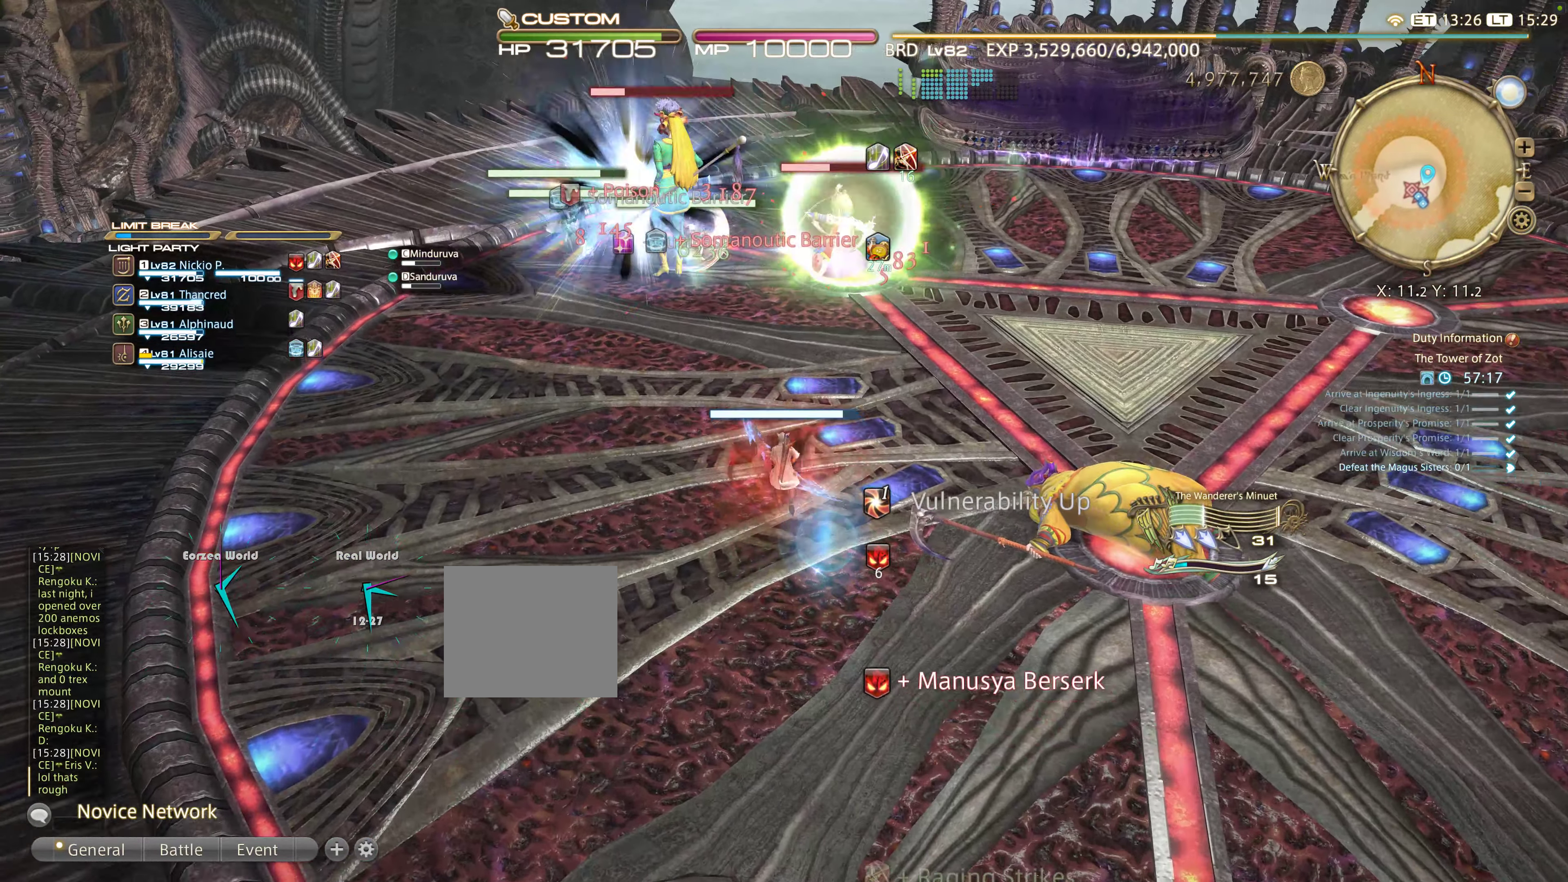
{"buttons": ["R2"], "left_stick": "up-right", "right_stick": "center", "events": [[34, "CROSS", "down"], [50, "CROSS", "up"], [84, "CROSS", "down"], [167, "left_stick", "up-right"], [217, "CROSS", "up"], [500, "R2", "down"]]}
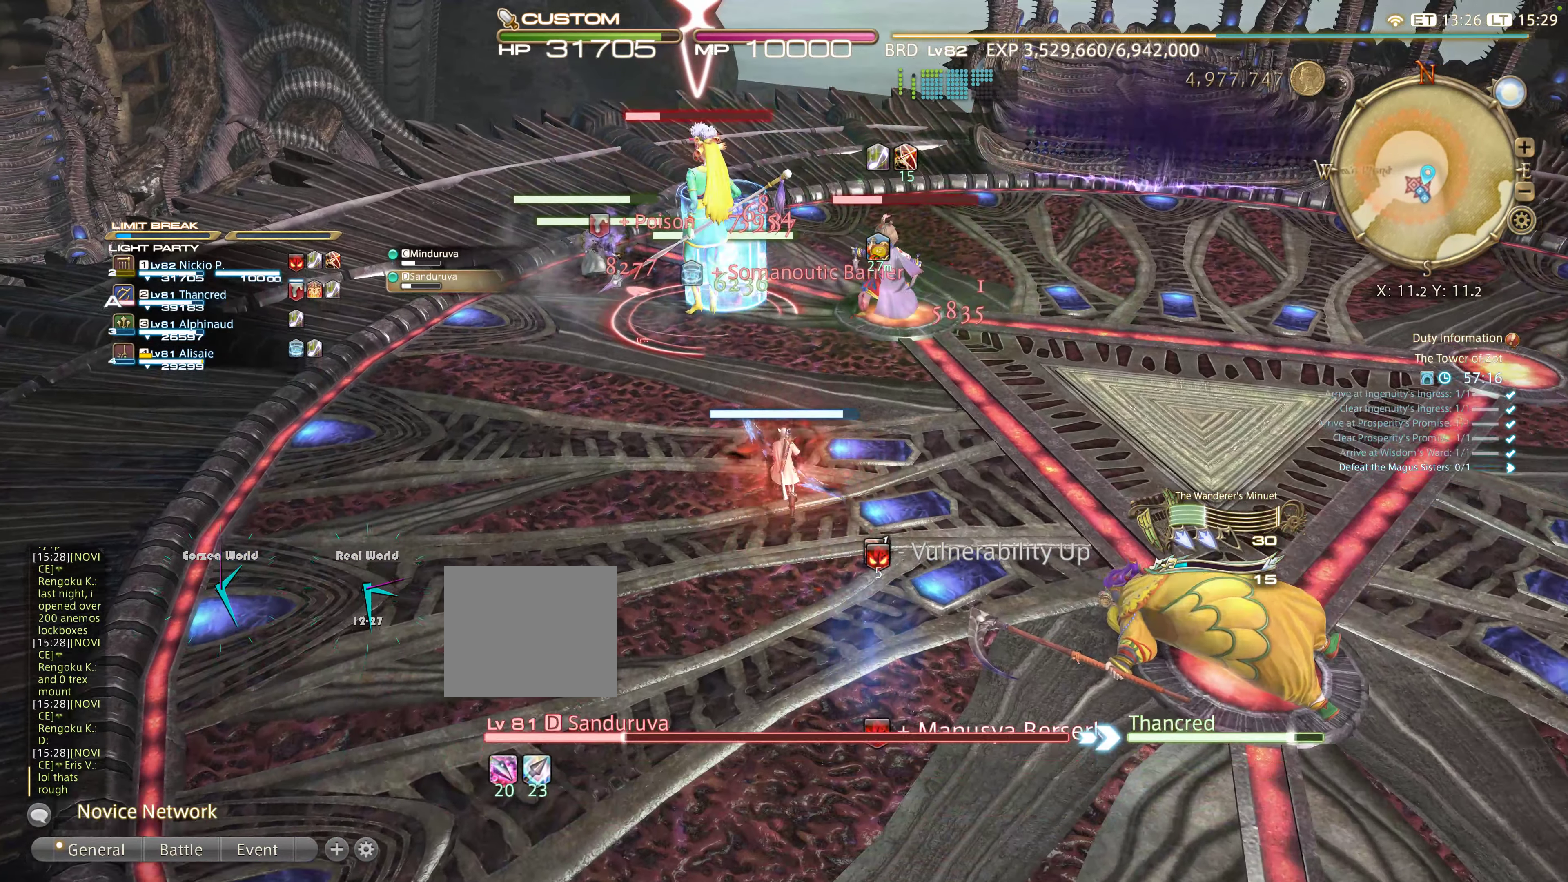
{"buttons": [], "left_stick": "up-right", "right_stick": "center", "events": [[117, "R2", "up"]]}
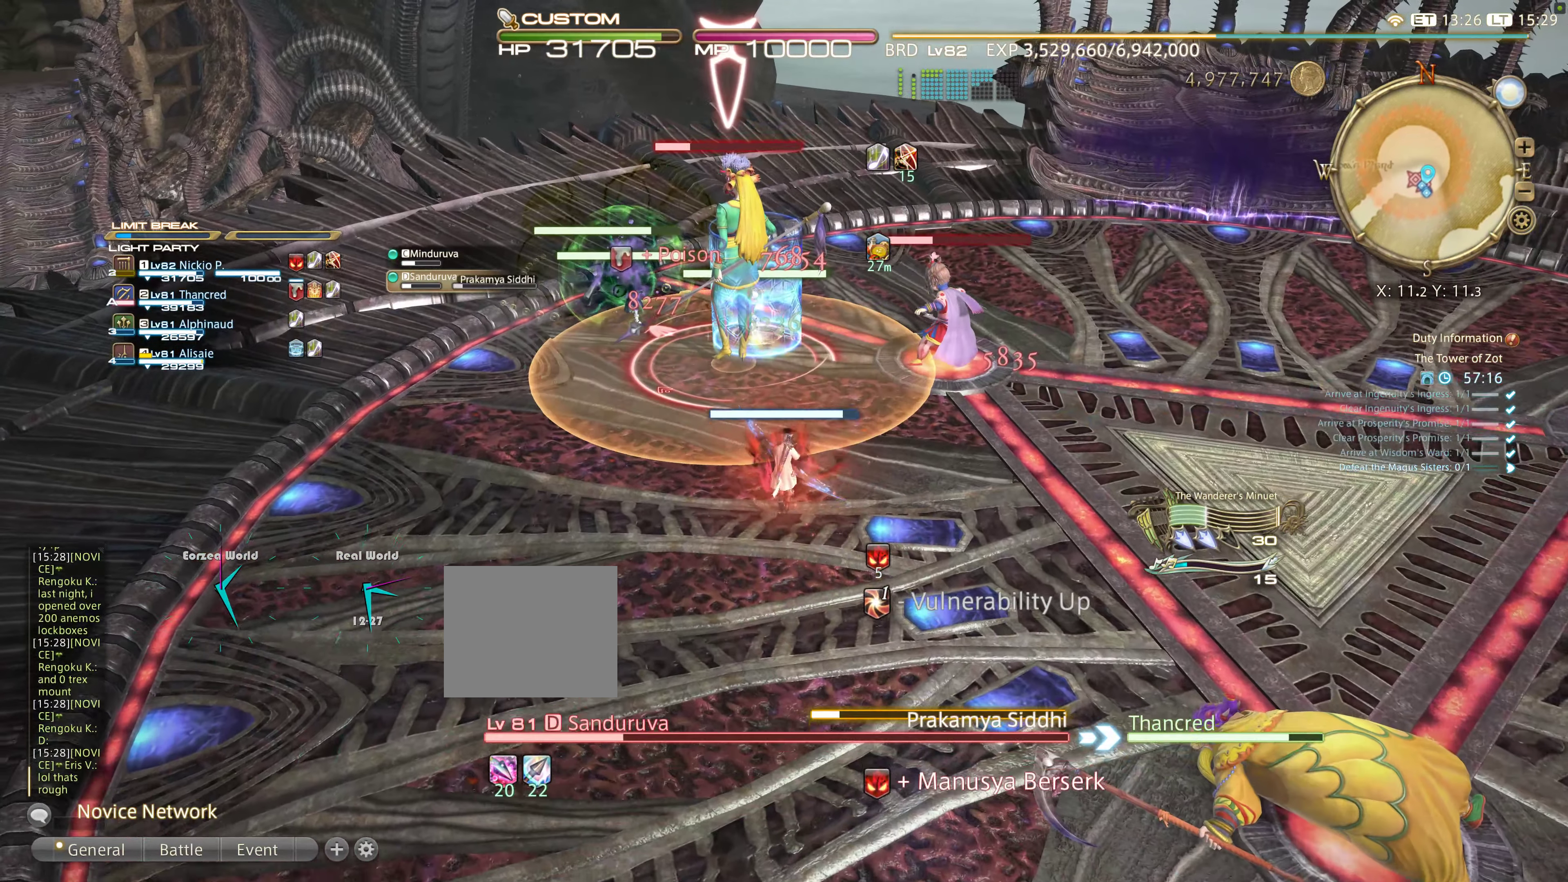
{"buttons": [], "left_stick": "up-right", "right_stick": "center", "events": []}
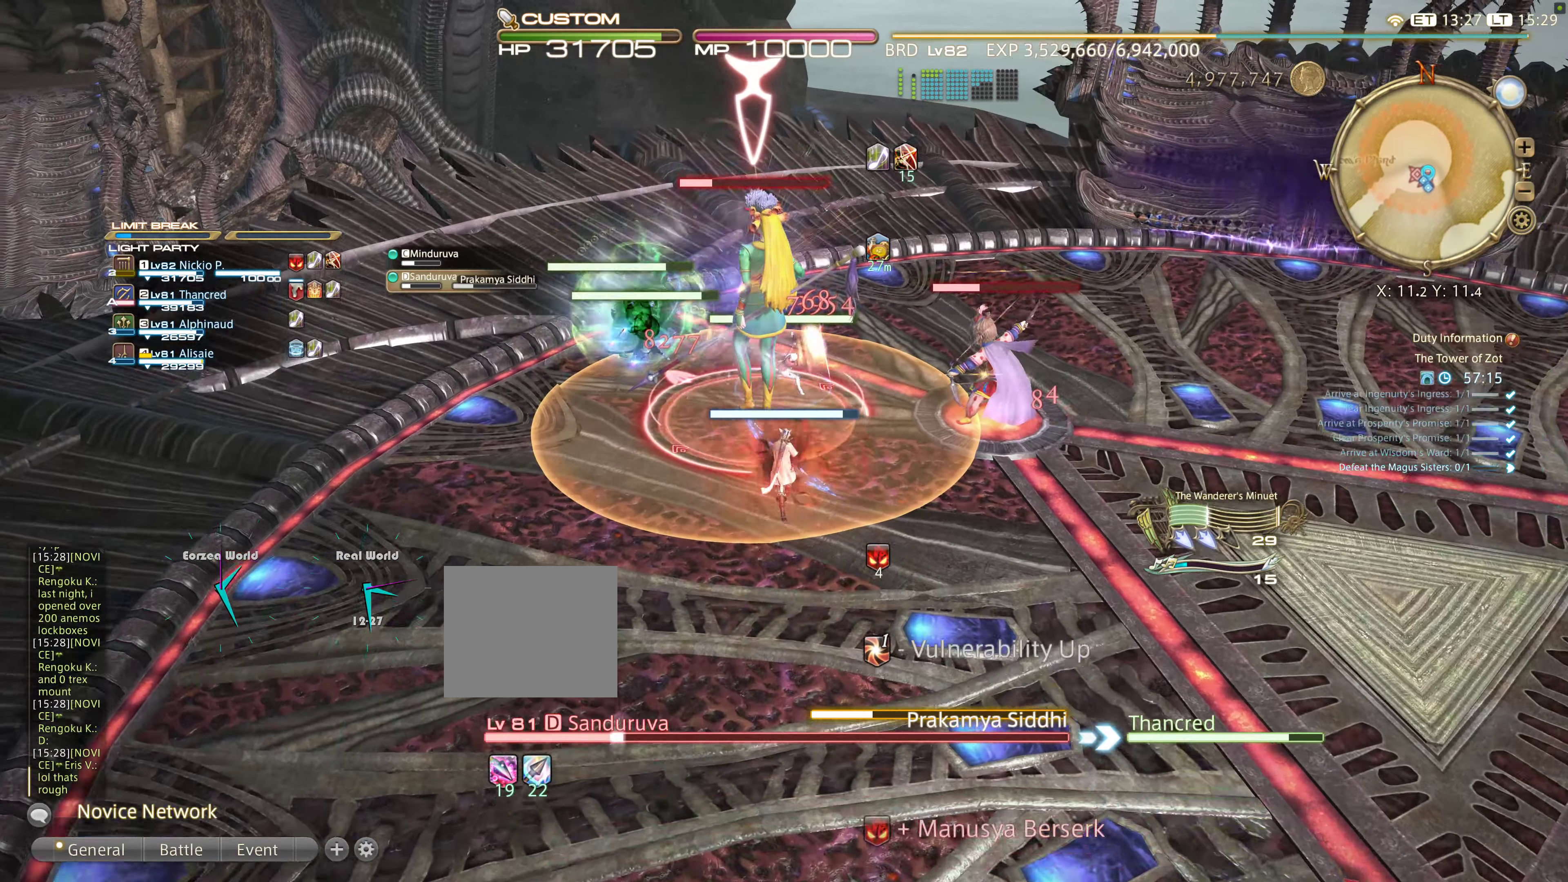
{"buttons": [], "left_stick": "up-right", "right_stick": "center", "events": []}
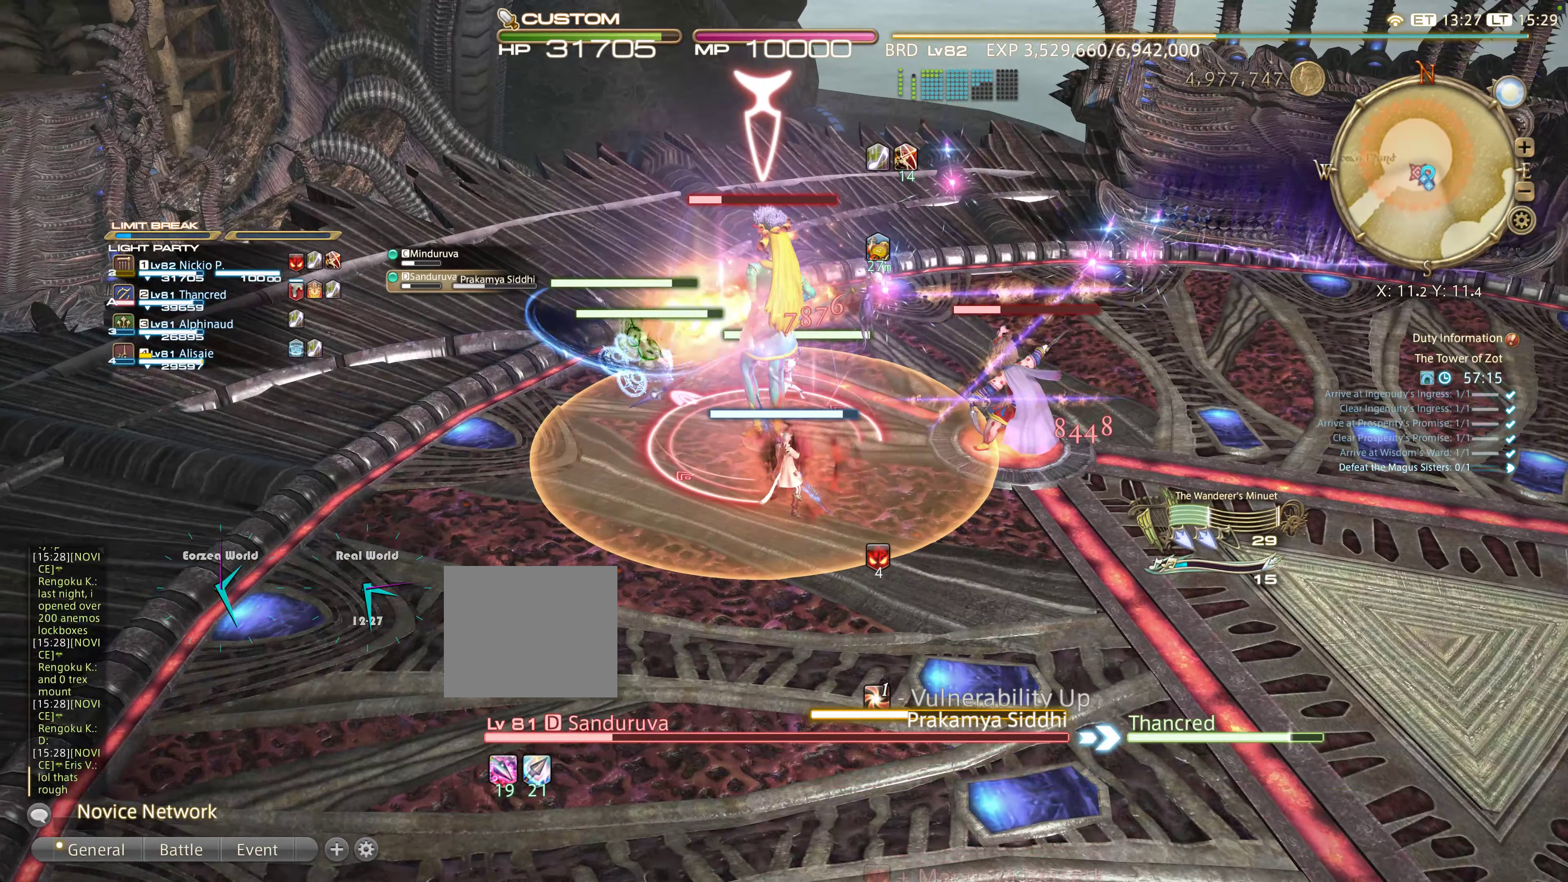
{"buttons": [], "left_stick": "up-right", "right_stick": "center", "events": []}
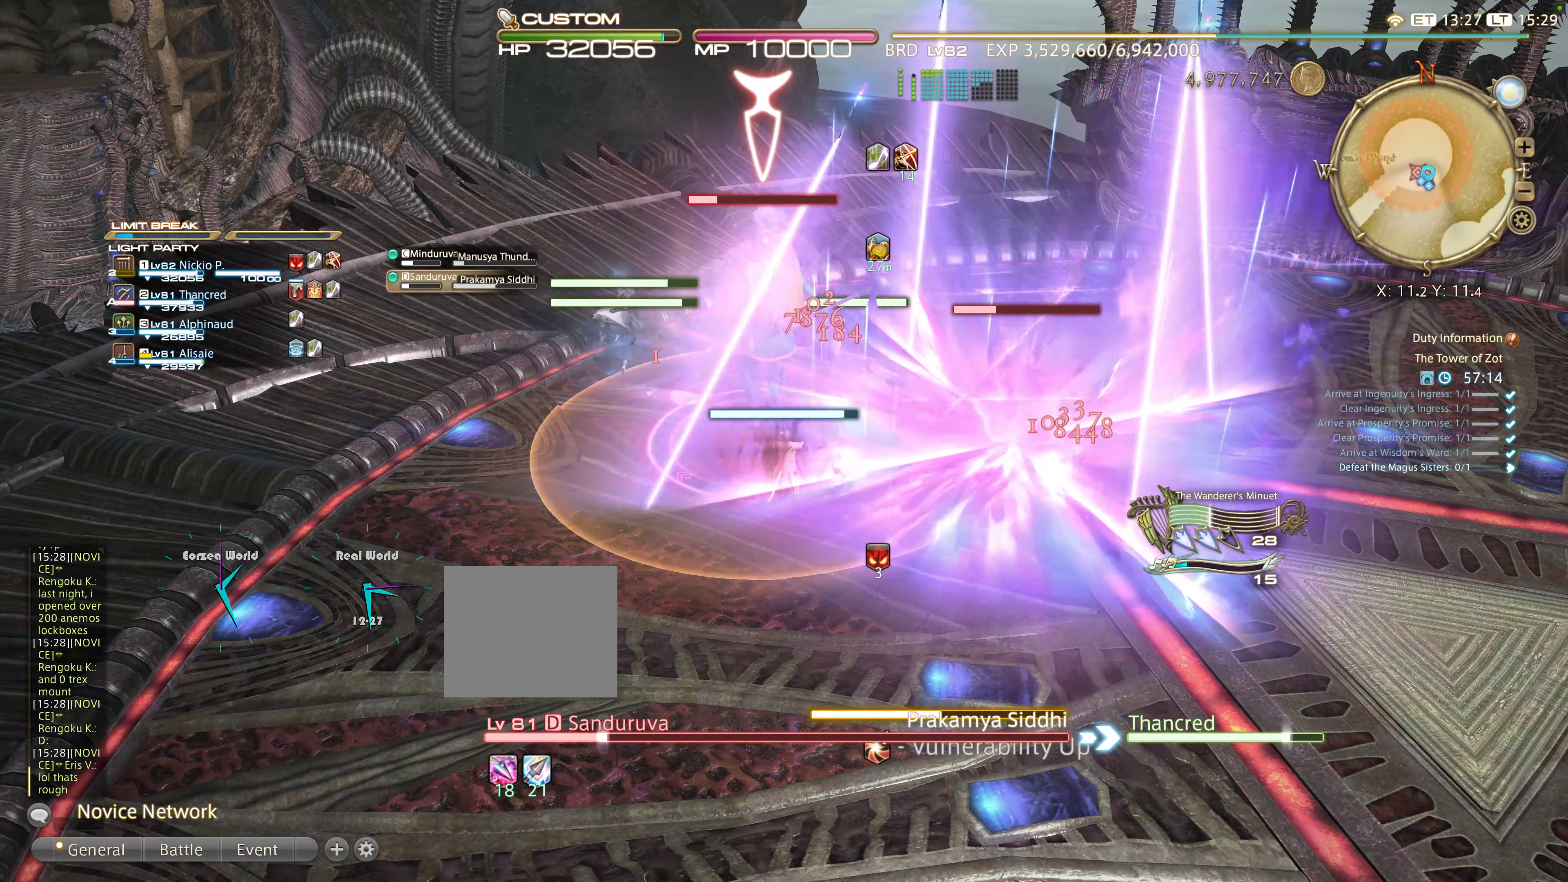
{"buttons": [], "left_stick": "down", "right_stick": "center", "events": [[50, "CIRCLE", "down"], [50, "left_stick", "down"], [267, "CIRCLE", "up"], [300, "CIRCLE", "down"], [400, "CIRCLE", "up"]]}
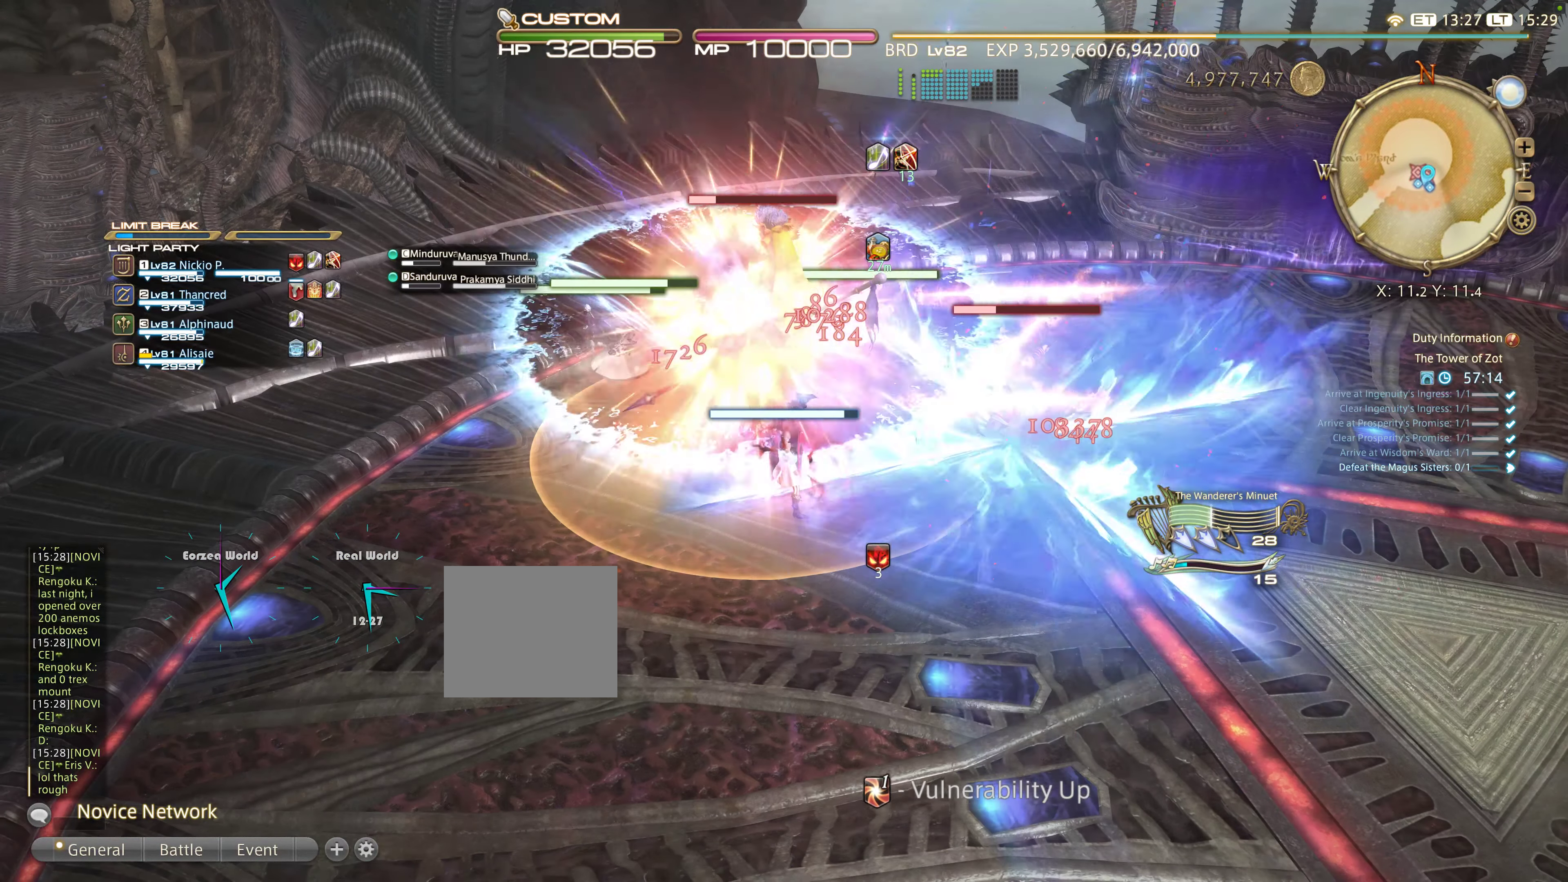
{"buttons": ["CIRCLE", "R2"], "left_stick": "down", "right_stick": "center", "events": [[117, "CROSS", "down"], [284, "CROSS", "up"], [383, "R2", "down"], [483, "CIRCLE", "down"]]}
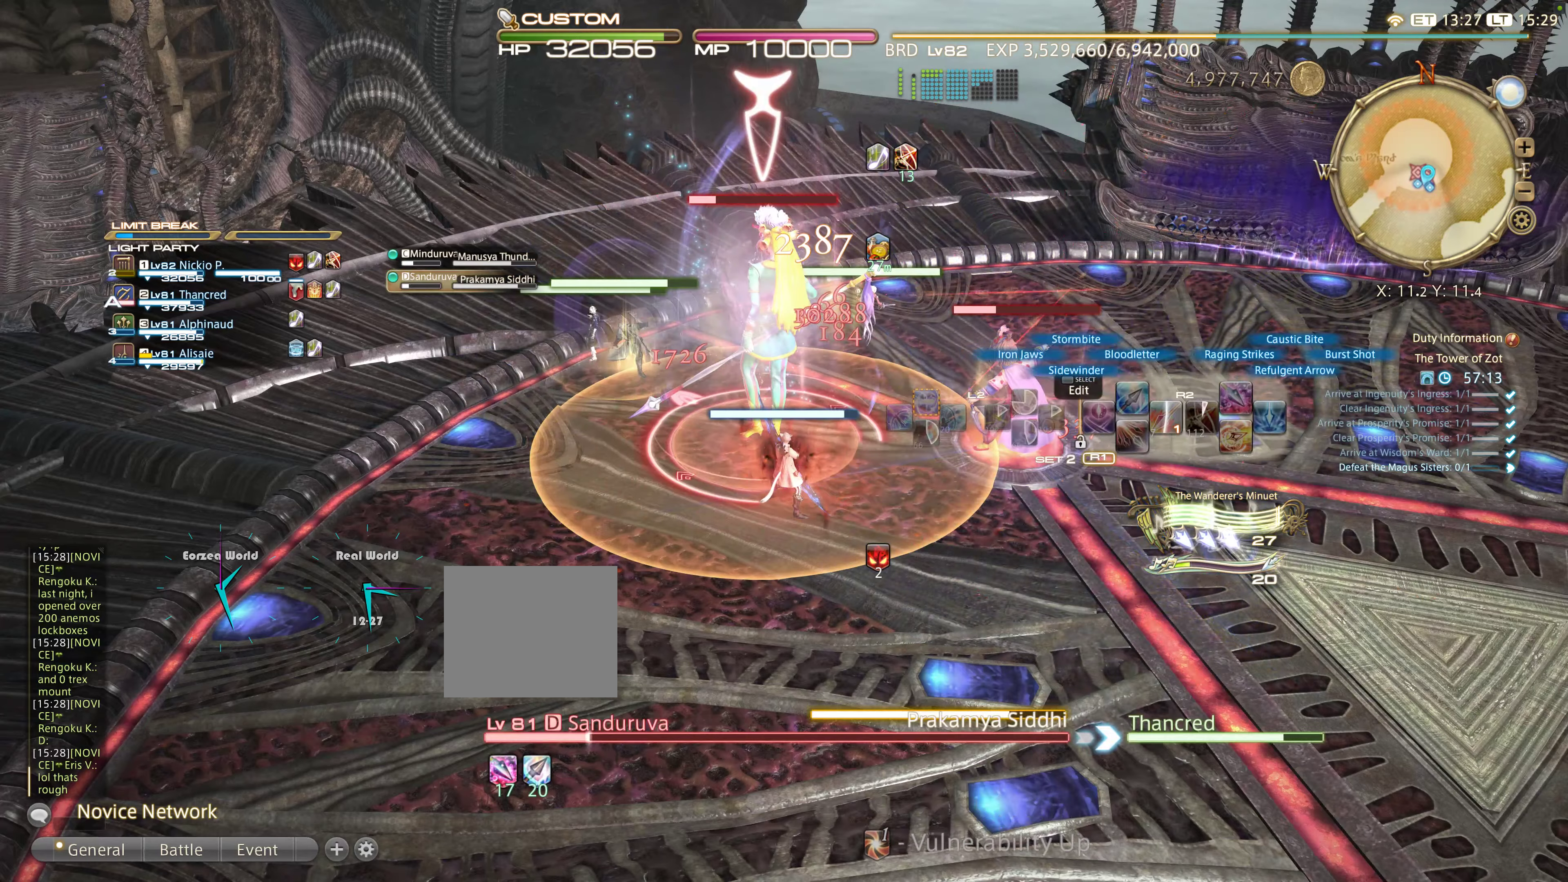
{"buttons": ["R2"], "left_stick": "down", "right_stick": "center", "events": [[116, "CIRCLE", "up"], [150, "CIRCLE", "down"], [250, "CIRCLE", "up"], [316, "CIRCLE", "down"], [433, "CIRCLE", "up"]]}
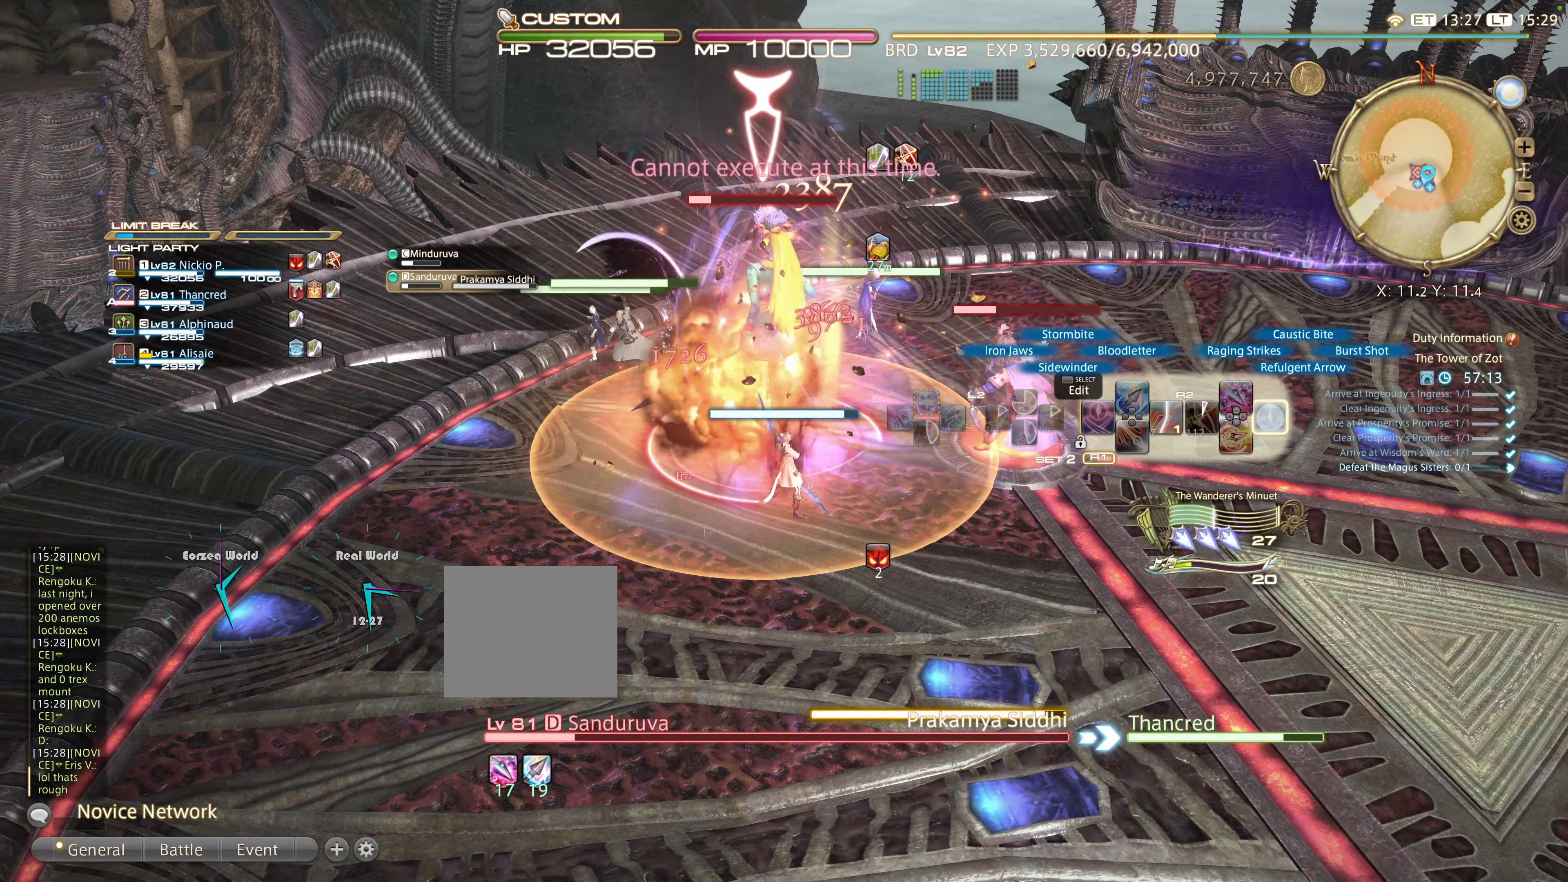
{"buttons": [], "left_stick": "down", "right_stick": "center", "events": [[16, "CIRCLE", "down"], [116, "CIRCLE", "up"], [500, "R2", "up"]]}
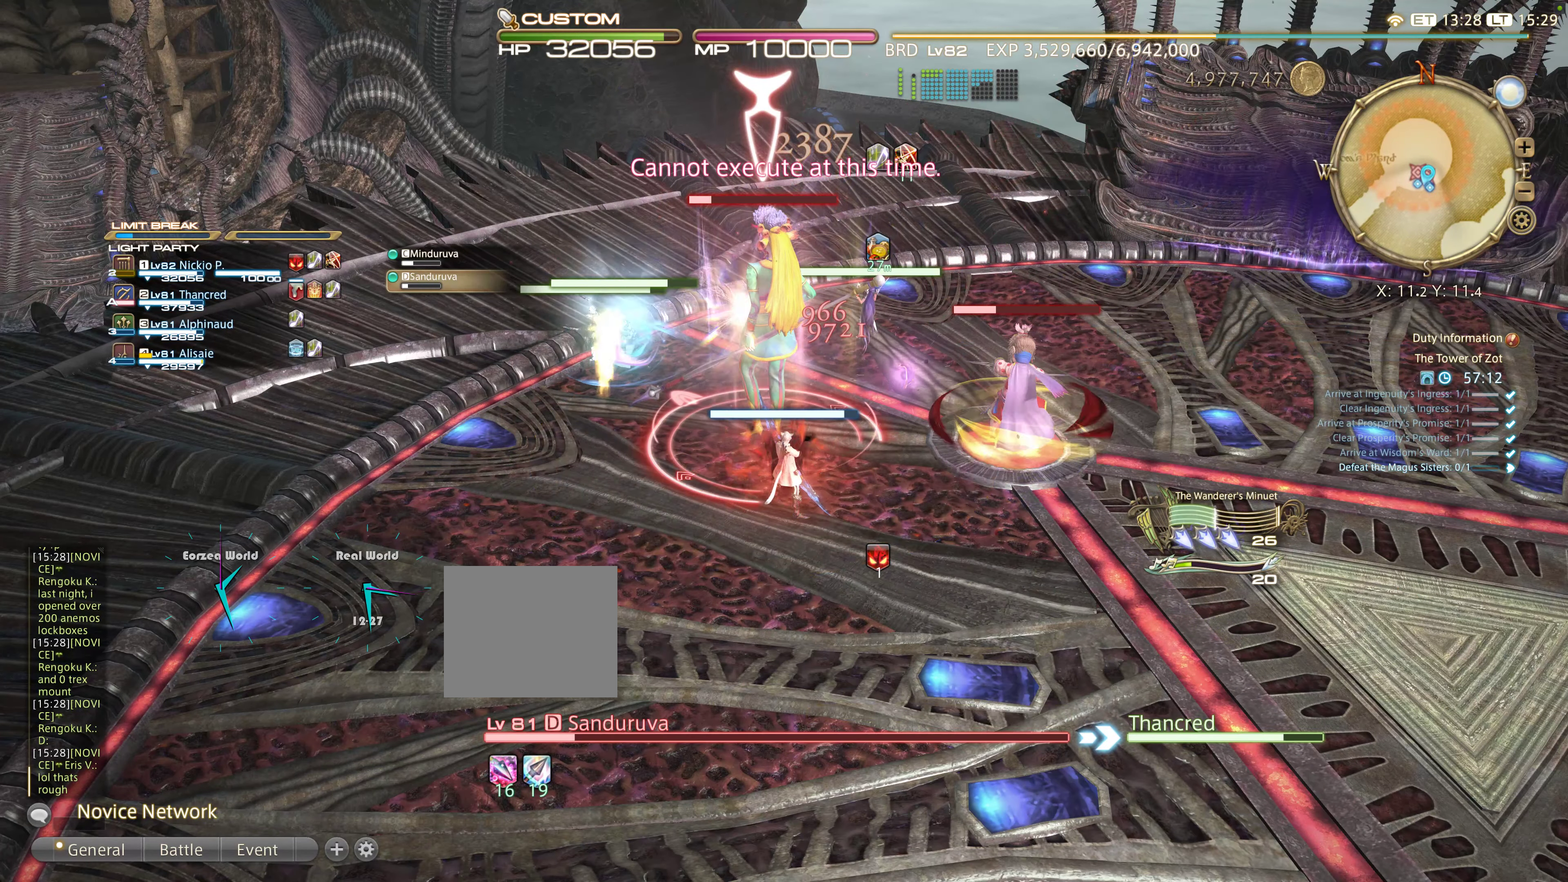
{"buttons": ["L2"], "left_stick": "down", "right_stick": "center", "events": [[366, "L2", "down"]]}
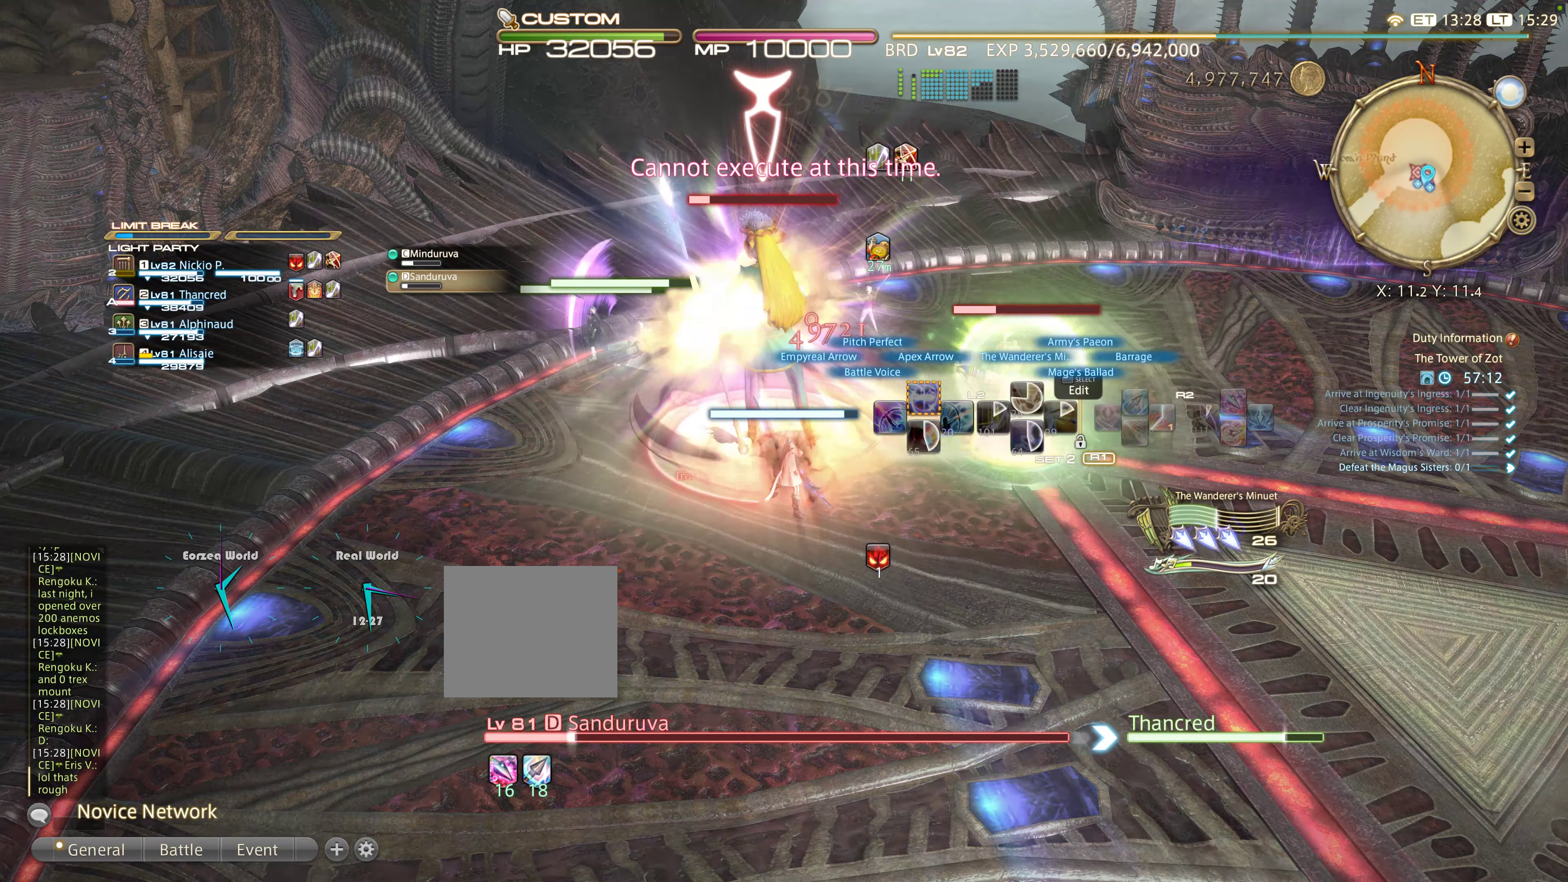
{"buttons": ["L2", "DPAD_UP"], "left_stick": "down", "right_stick": "center", "events": [[483, "DPAD_UP", "down"]]}
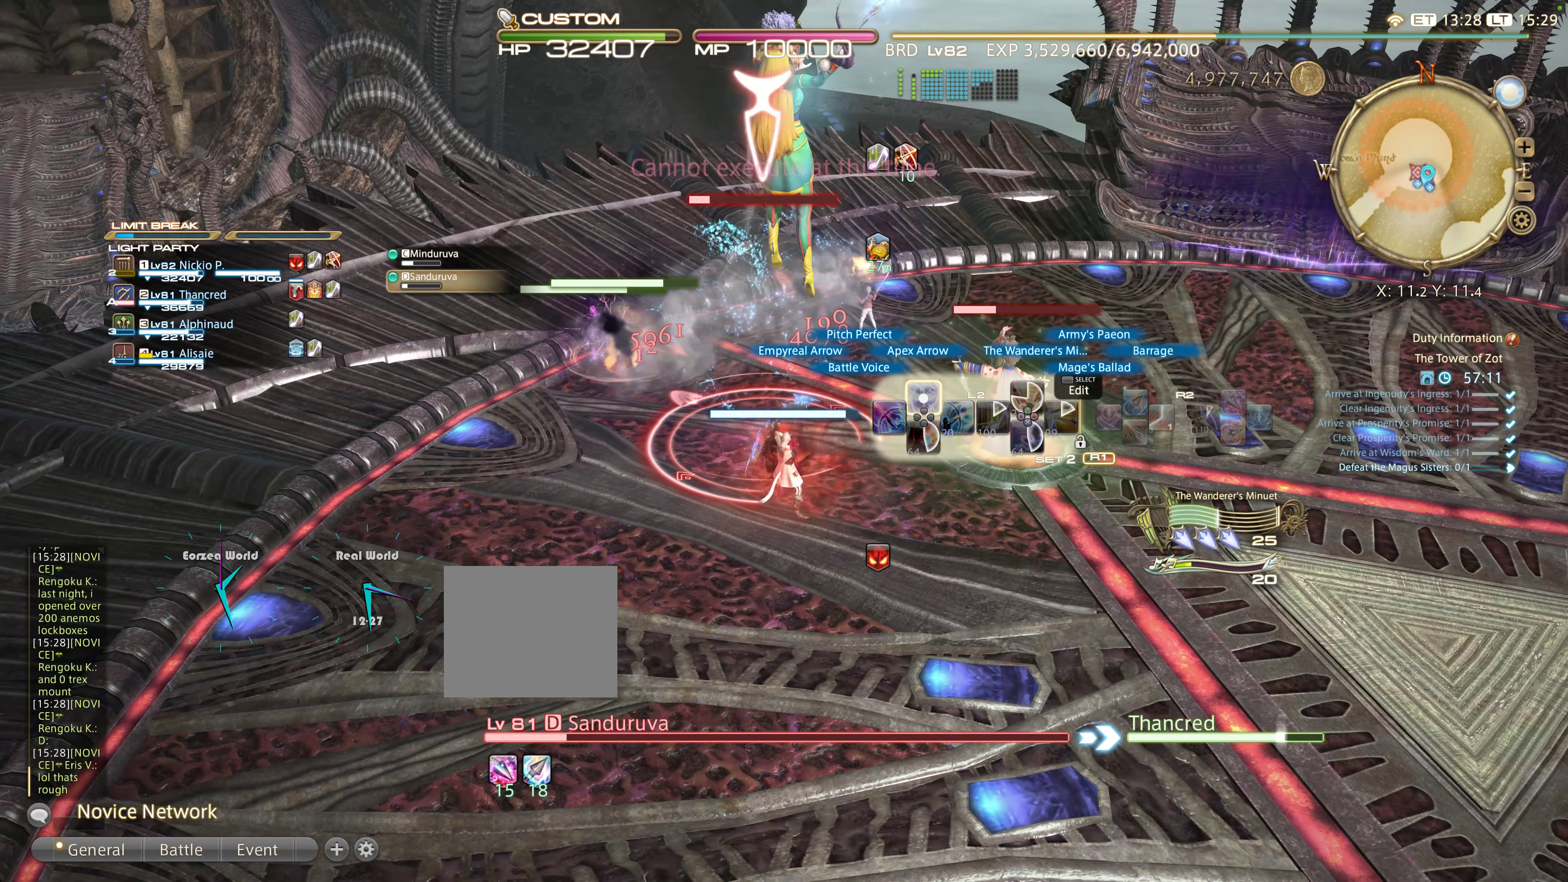
{"buttons": ["L2"], "left_stick": "down", "right_stick": "center", "events": [[83, "DPAD_UP", "up"], [133, "DPAD_UP", "down"], [283, "DPAD_UP", "up"]]}
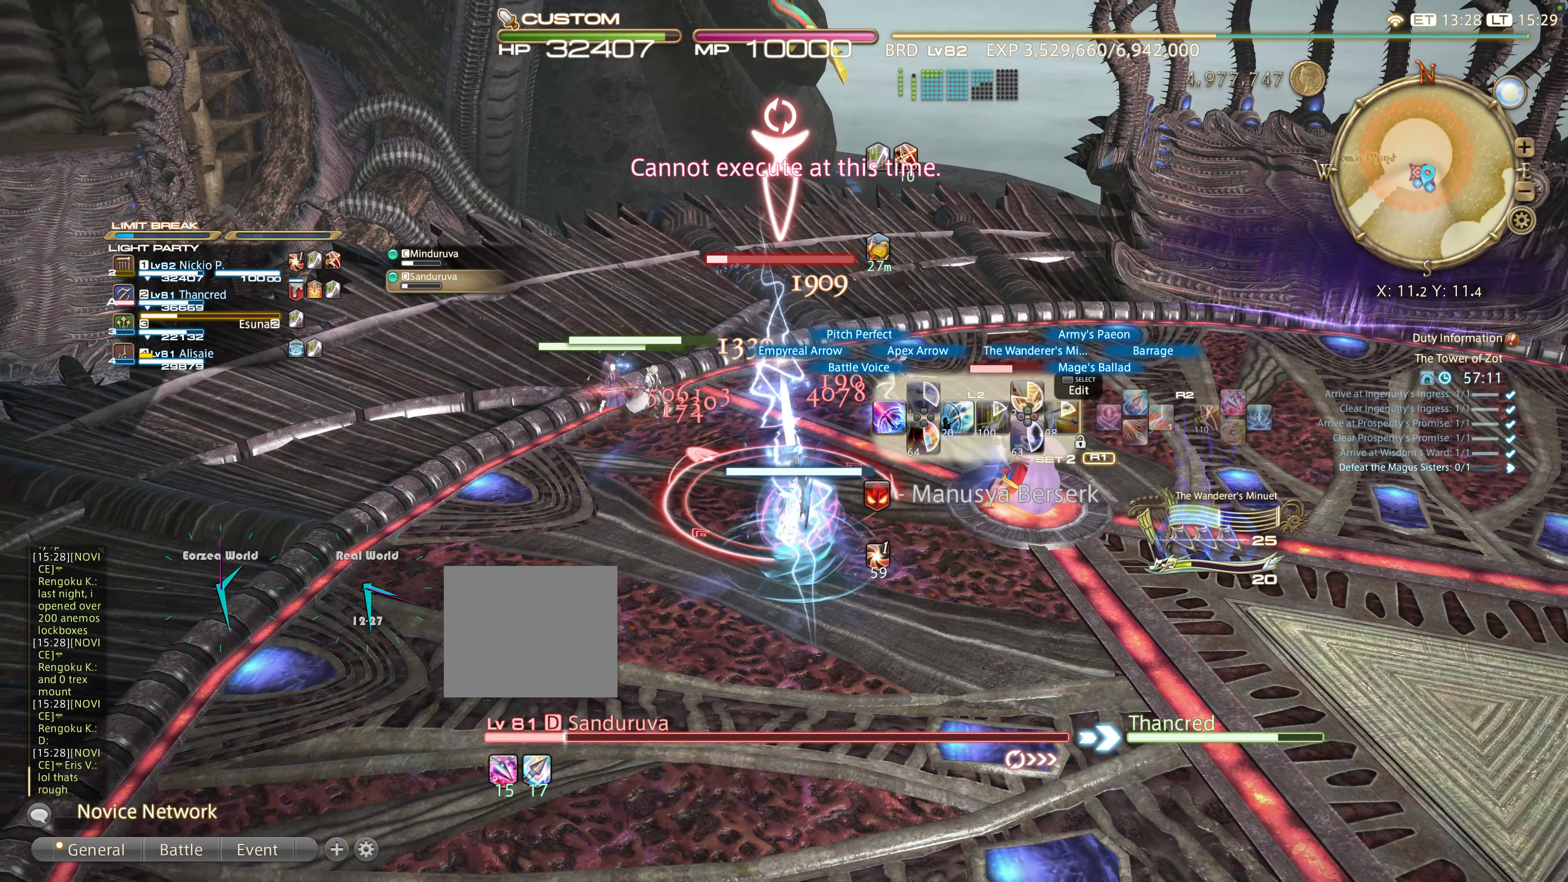
{"buttons": [], "left_stick": "down", "right_stick": "center", "events": [[33, "L2", "up"]]}
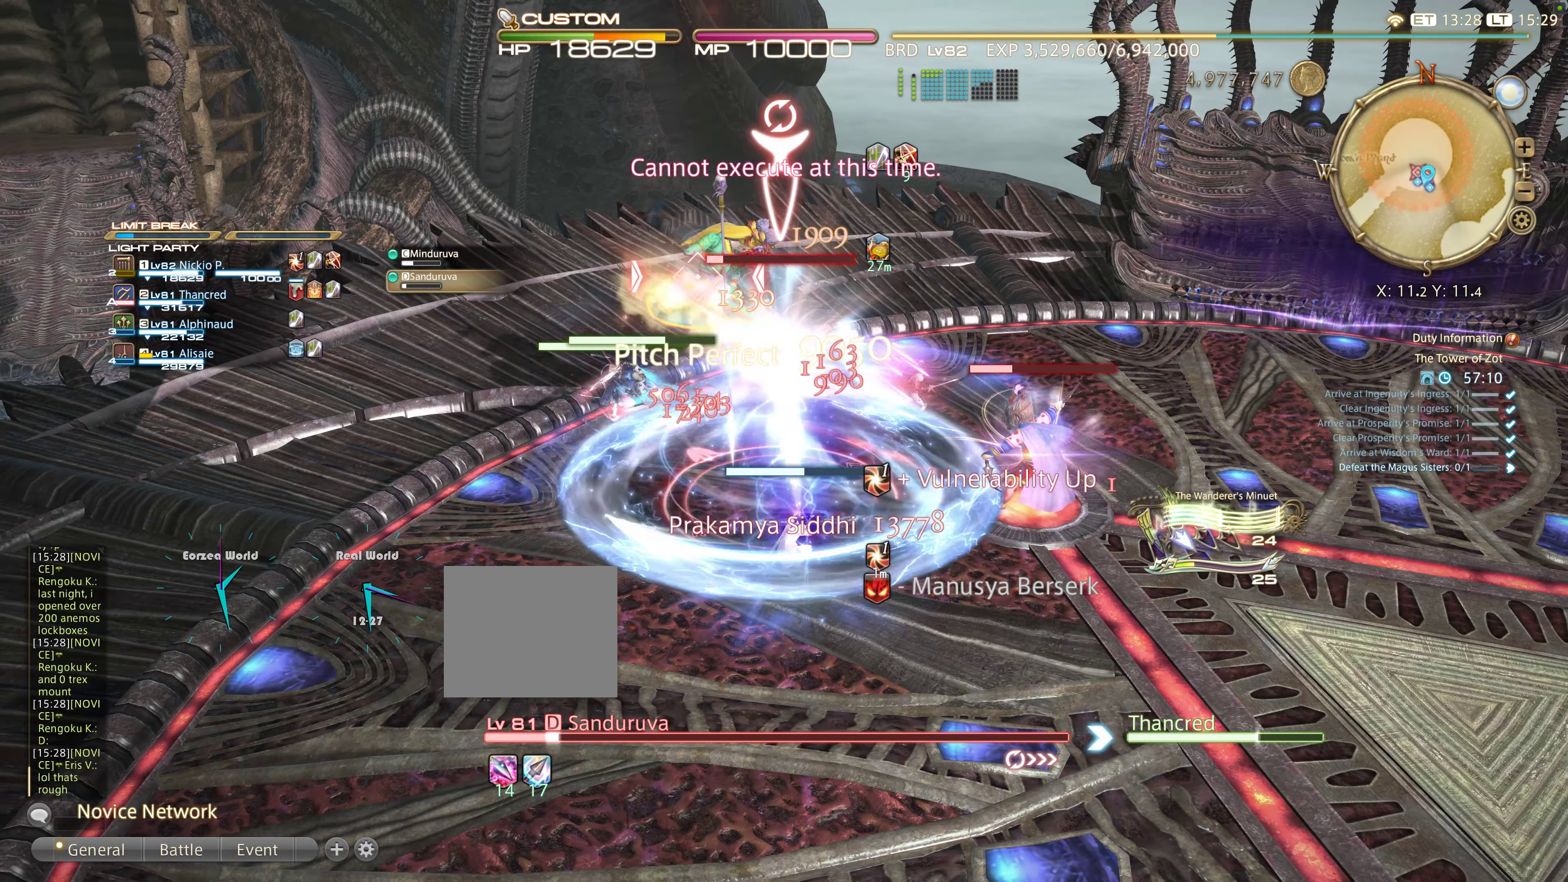
{"buttons": [], "left_stick": "down", "right_stick": "center", "events": []}
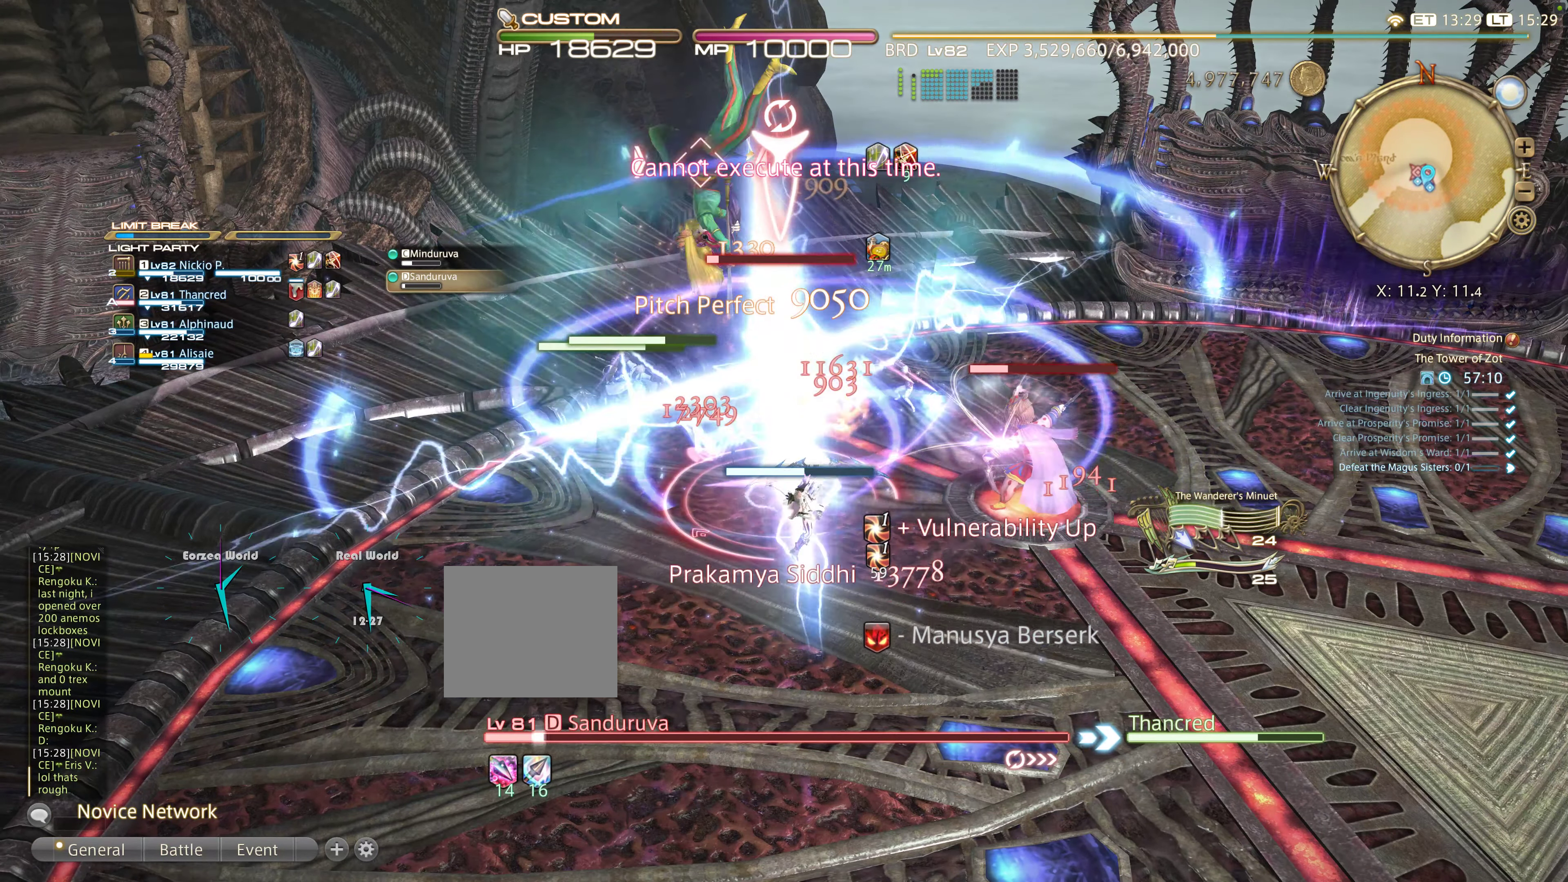
{"buttons": [], "left_stick": "down", "right_stick": "center", "events": []}
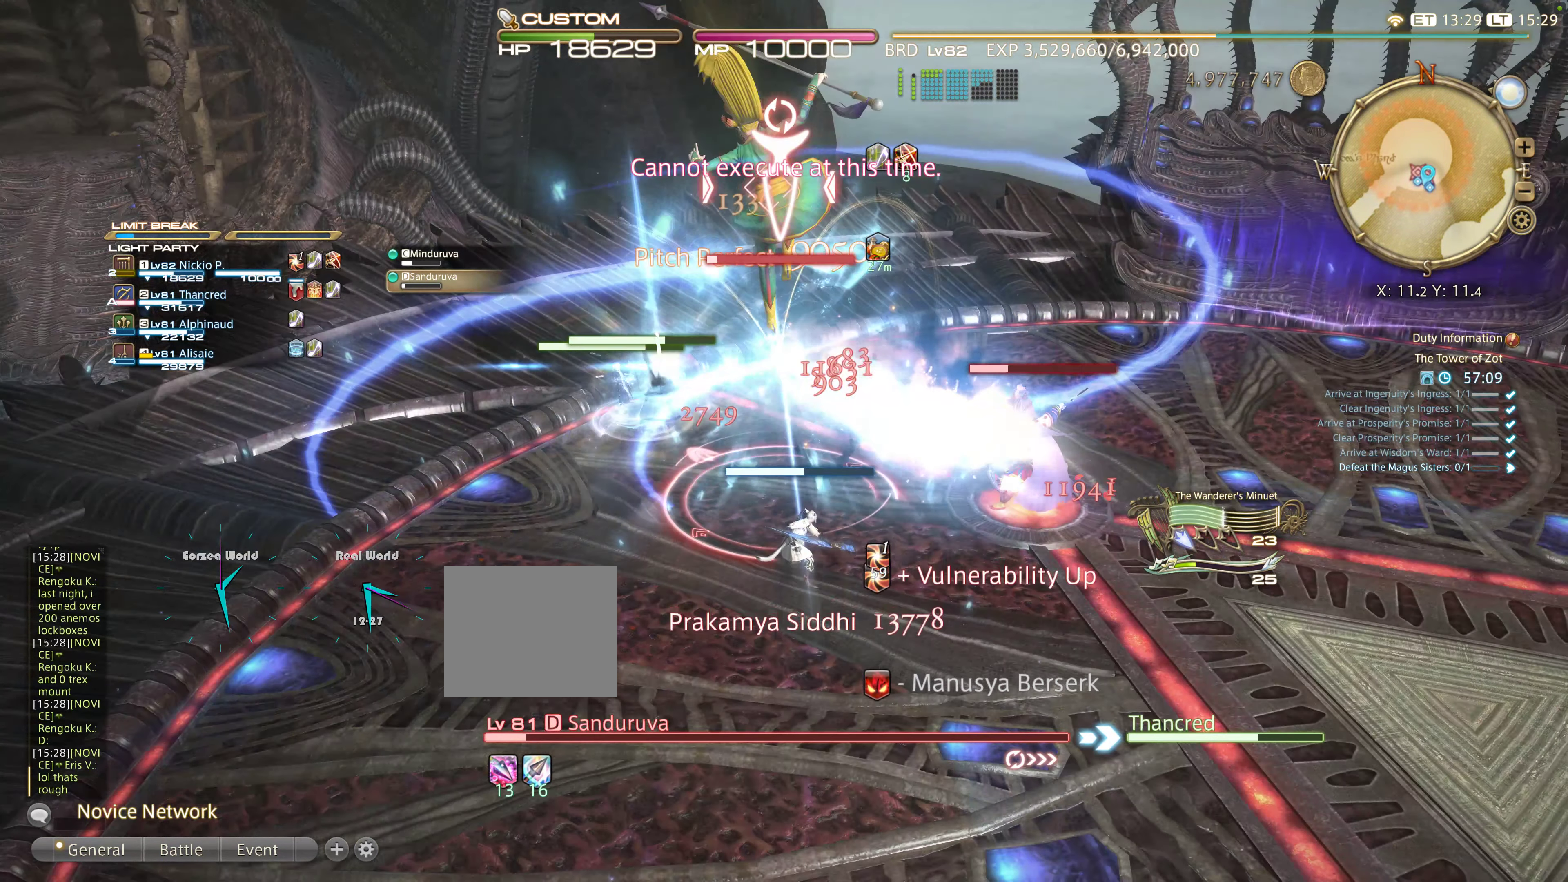
{"buttons": [], "left_stick": "down", "right_stick": "center", "events": []}
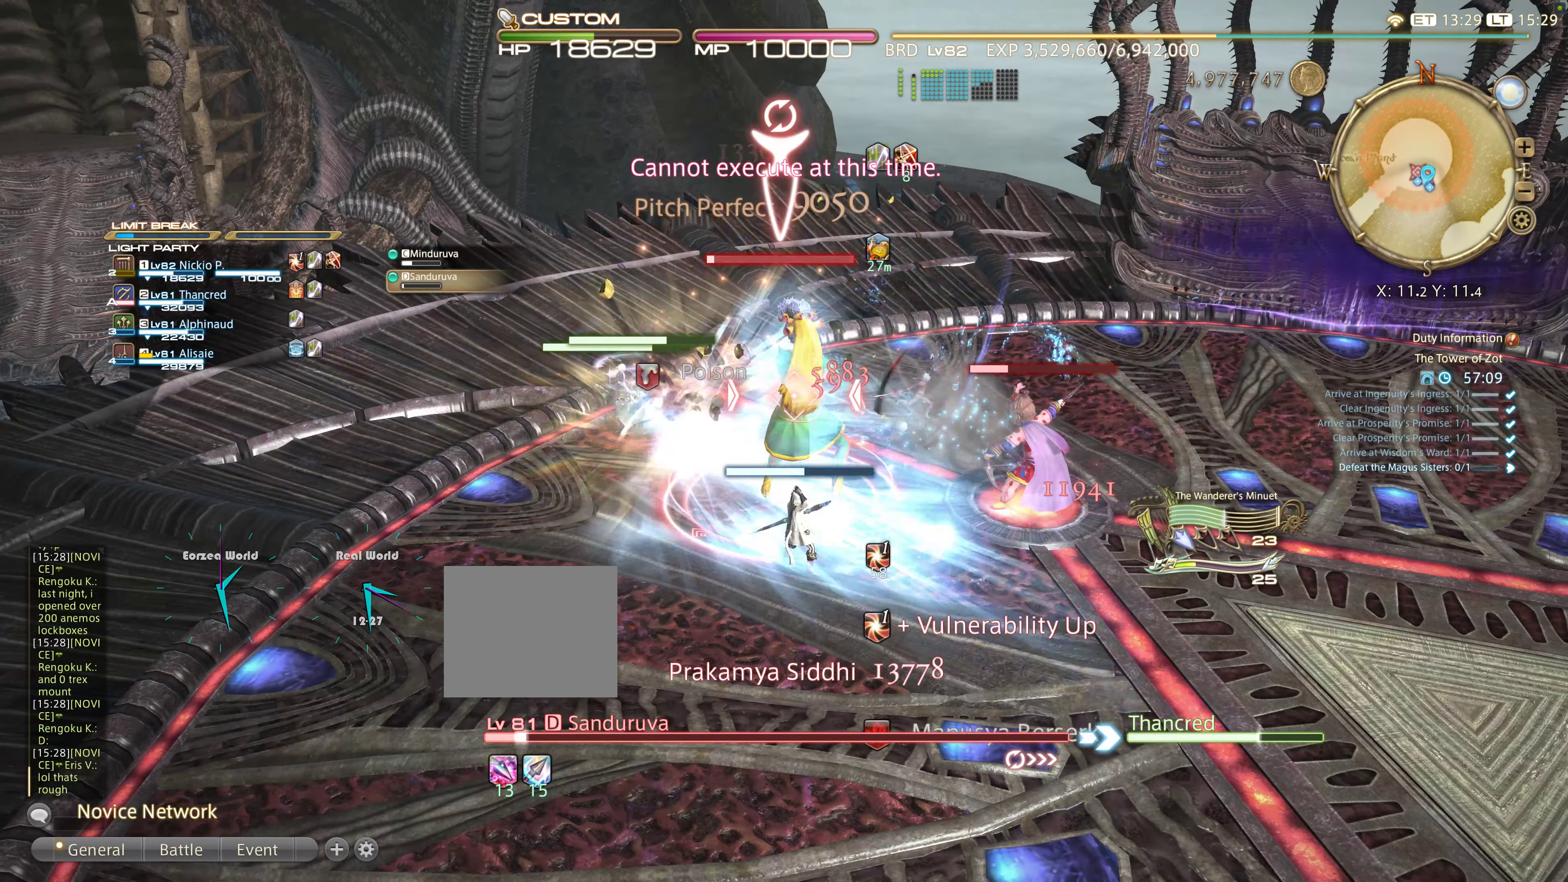
{"buttons": ["R1"], "left_stick": "center", "right_stick": "center", "events": [[50, "R1", "down"], [50, "left_stick", "center"]]}
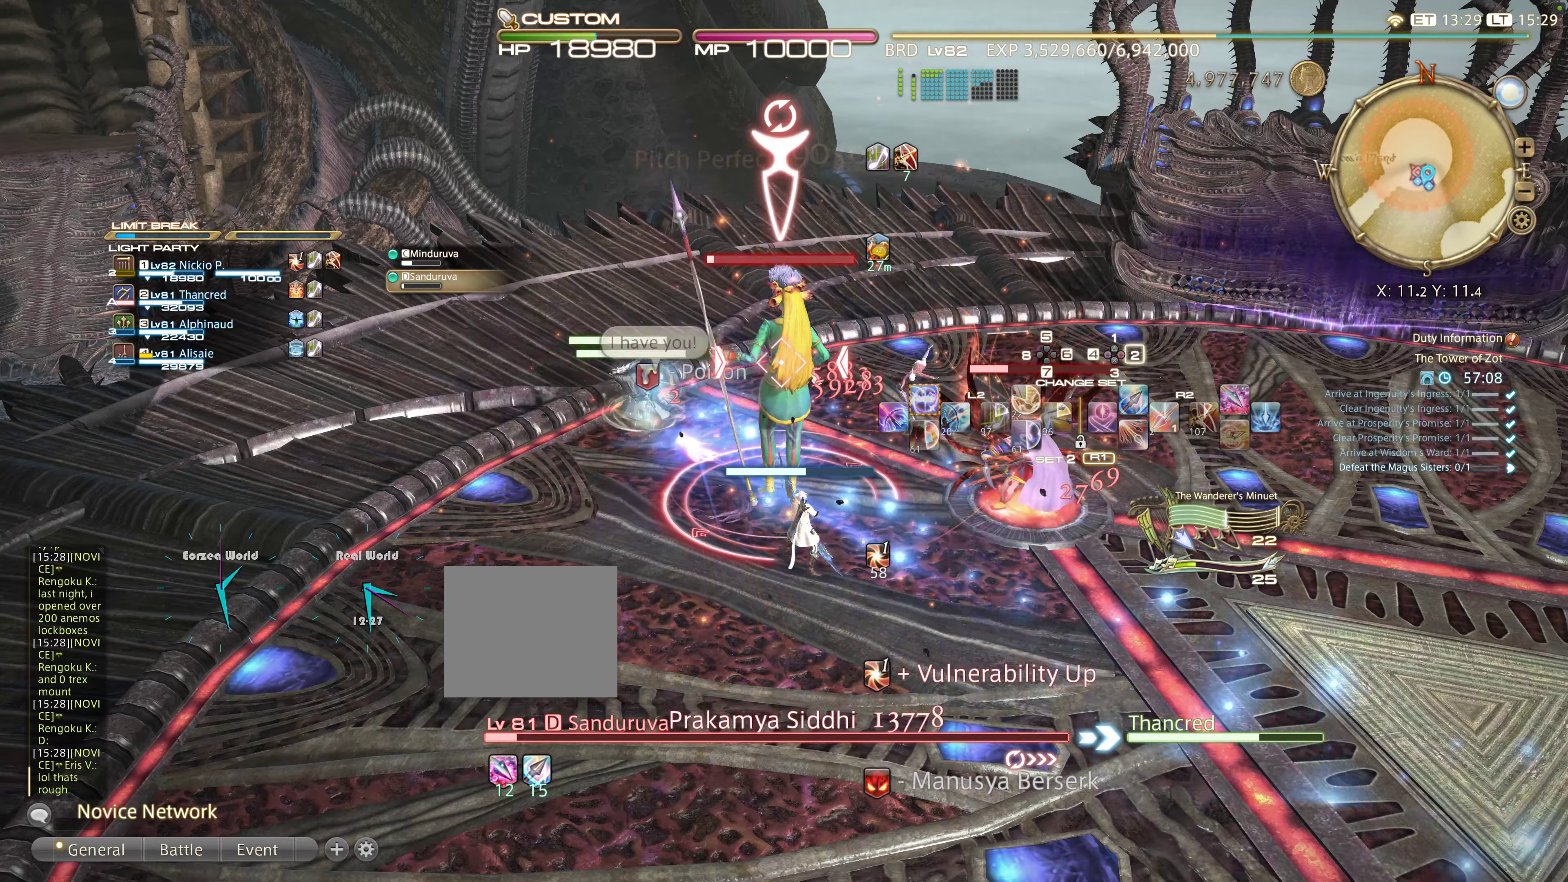
{"buttons": [], "left_stick": "center", "right_stick": "center", "events": [[33, "R1", "up"]]}
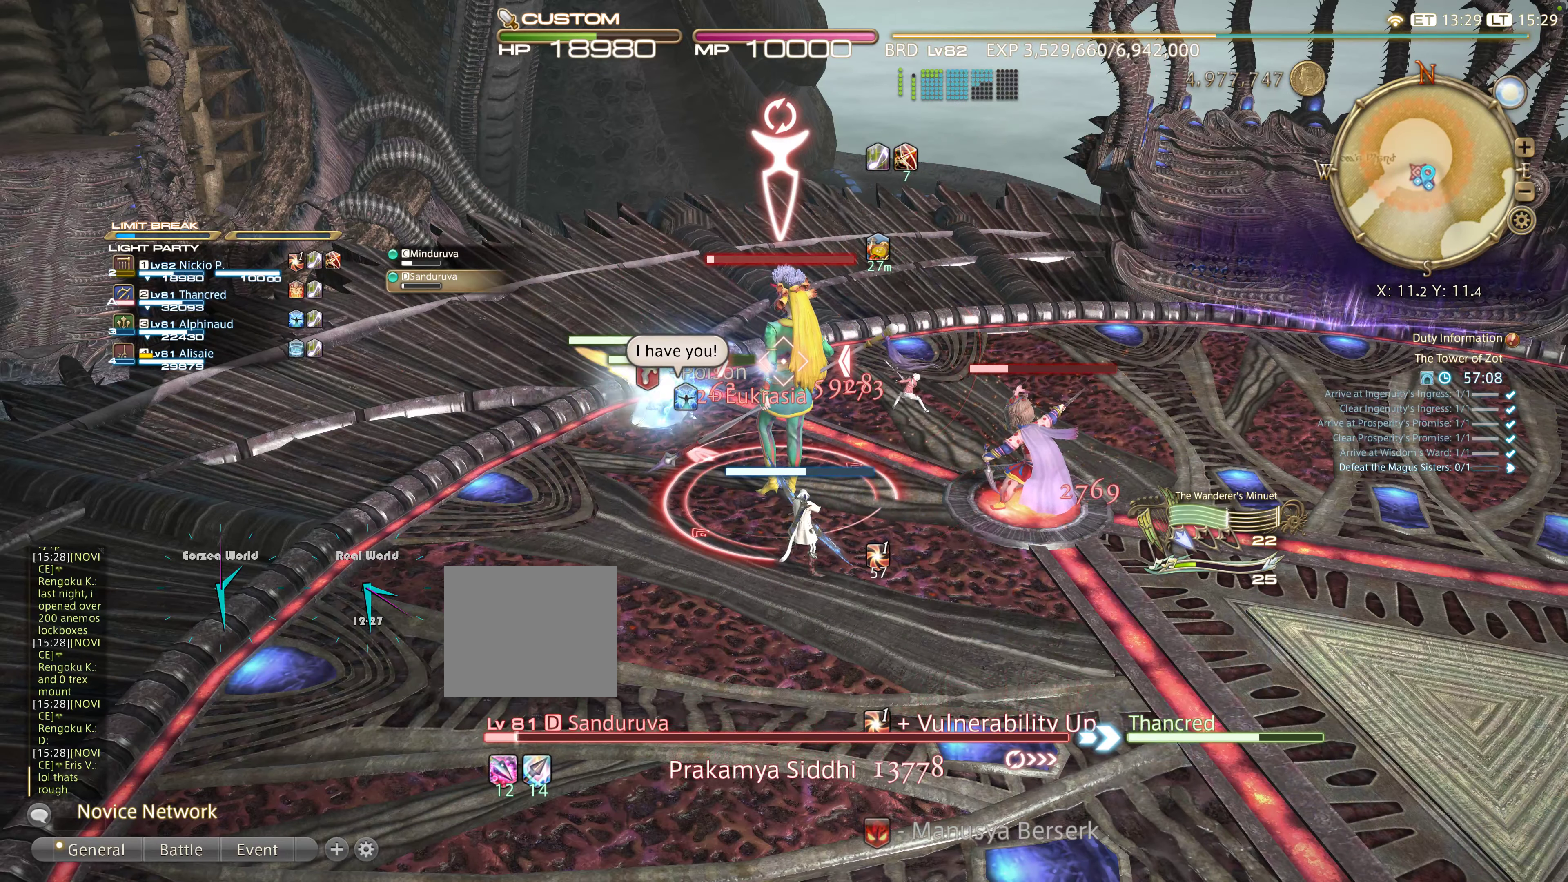
{"buttons": [], "left_stick": "center", "right_stick": "center", "events": [[50, "CIRCLE", "down"], [183, "CIRCLE", "up"], [233, "CIRCLE", "down"], [333, "CIRCLE", "up"], [433, "CIRCLE", "down"], [500, "CIRCLE", "up"]]}
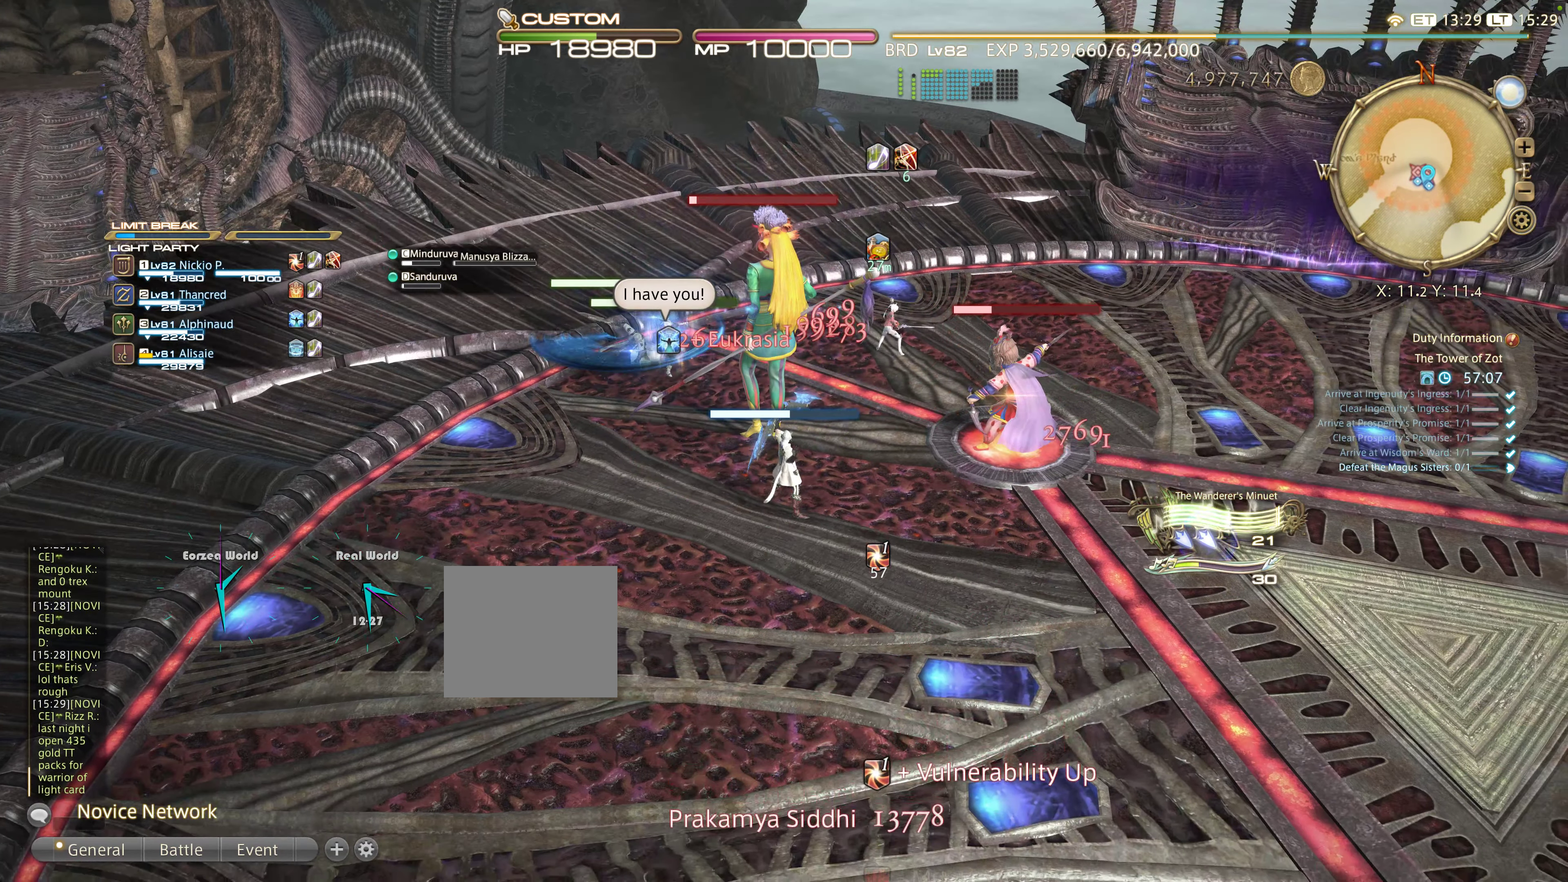
{"buttons": [], "left_stick": "down", "right_stick": "center", "events": [[100, "left_stick", "down"], [117, "CIRCLE", "down"], [150, "CIRCLE", "up"]]}
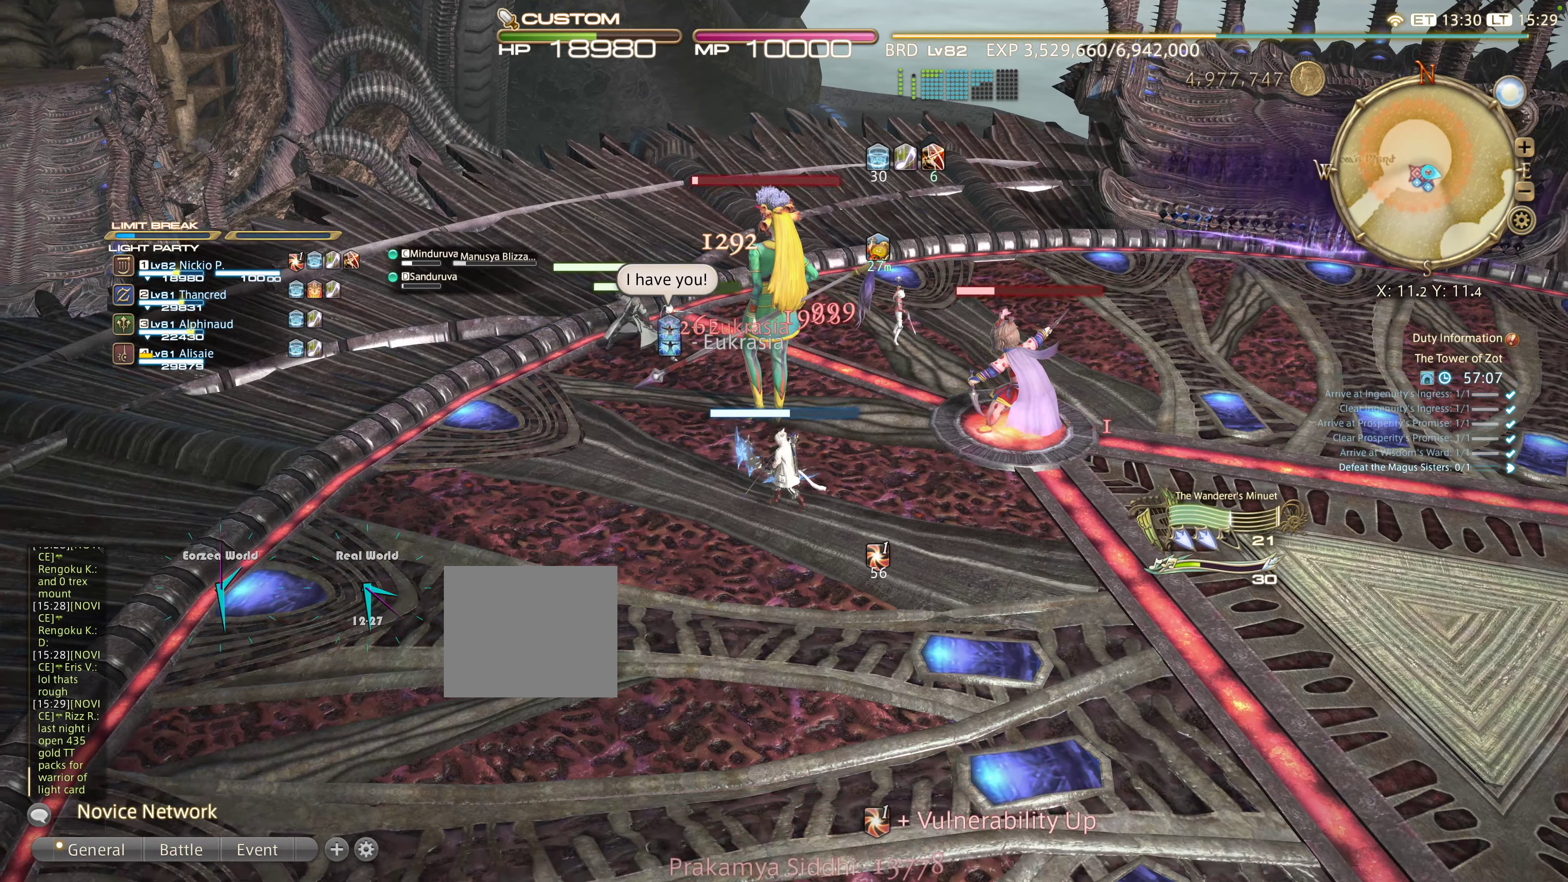
{"buttons": [], "left_stick": "down", "right_stick": "center", "events": [[167, "left_stick", "down-left"], [483, "left_stick", "down"]]}
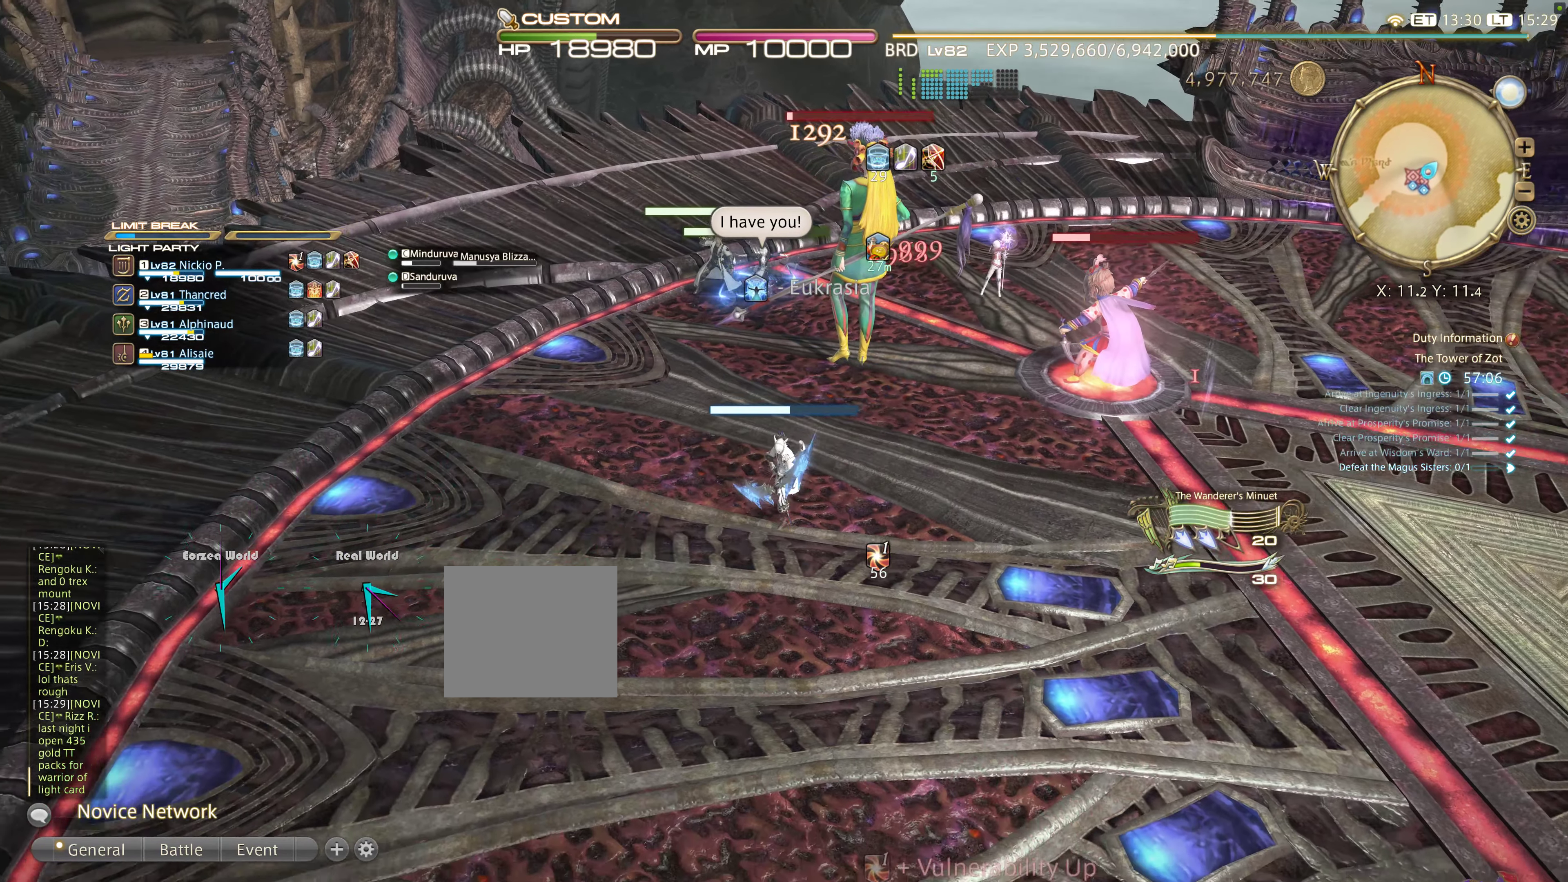
{"buttons": [], "left_stick": "down-left", "right_stick": "right", "events": [[250, "left_stick", "down-left"], [333, "right_stick", "right"]]}
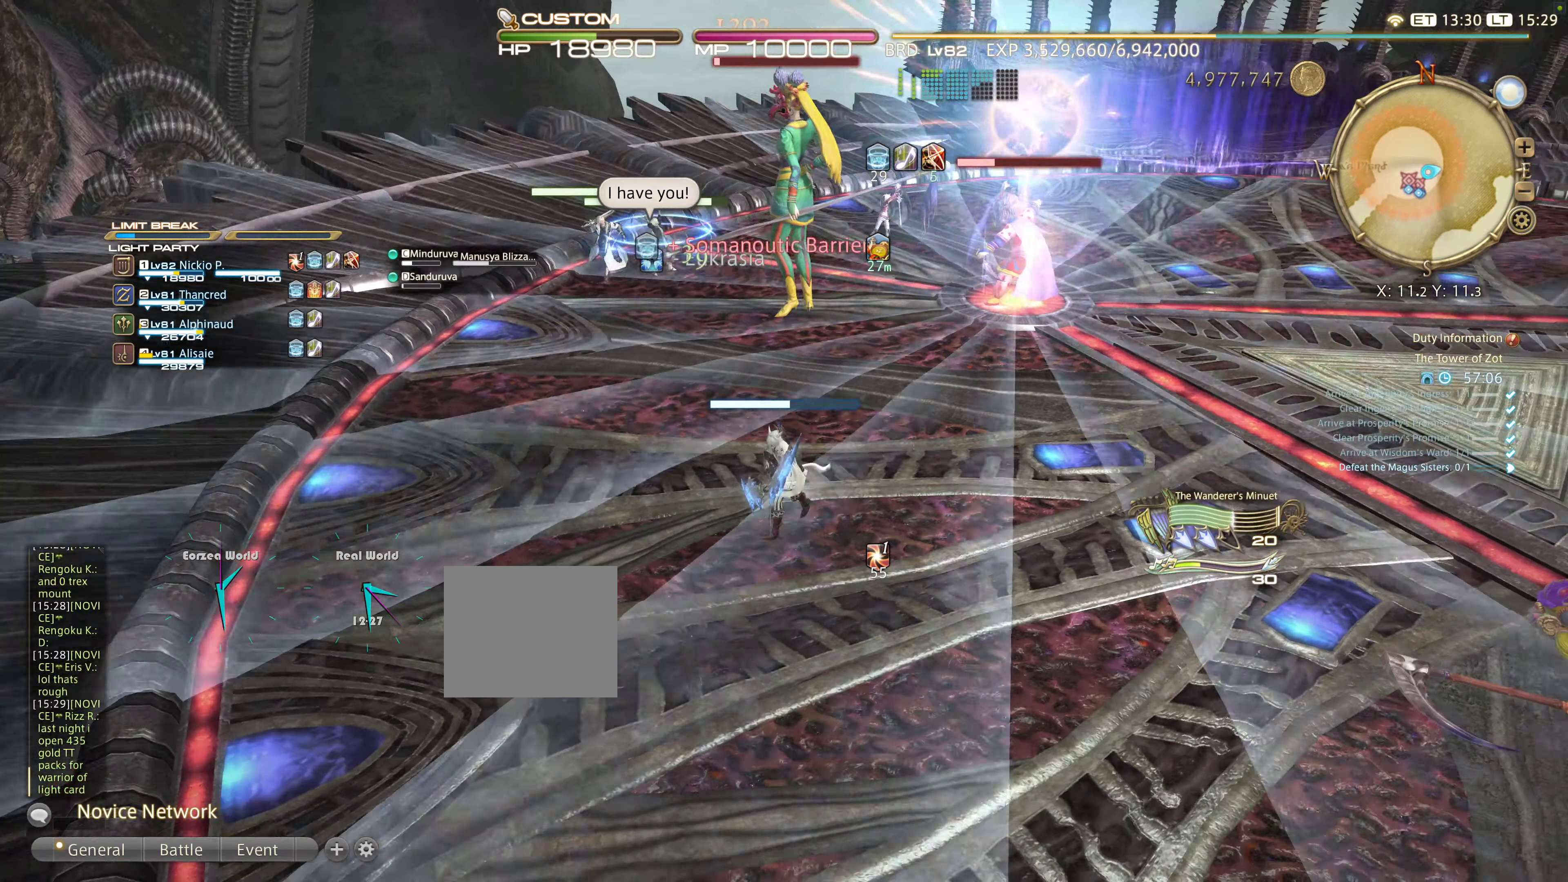
{"buttons": ["R2"], "left_stick": "down-left", "right_stick": "center", "events": [[33, "right_stick", "center"], [83, "R2", "down"], [117, "R2", "up"], [200, "R2", "down"]]}